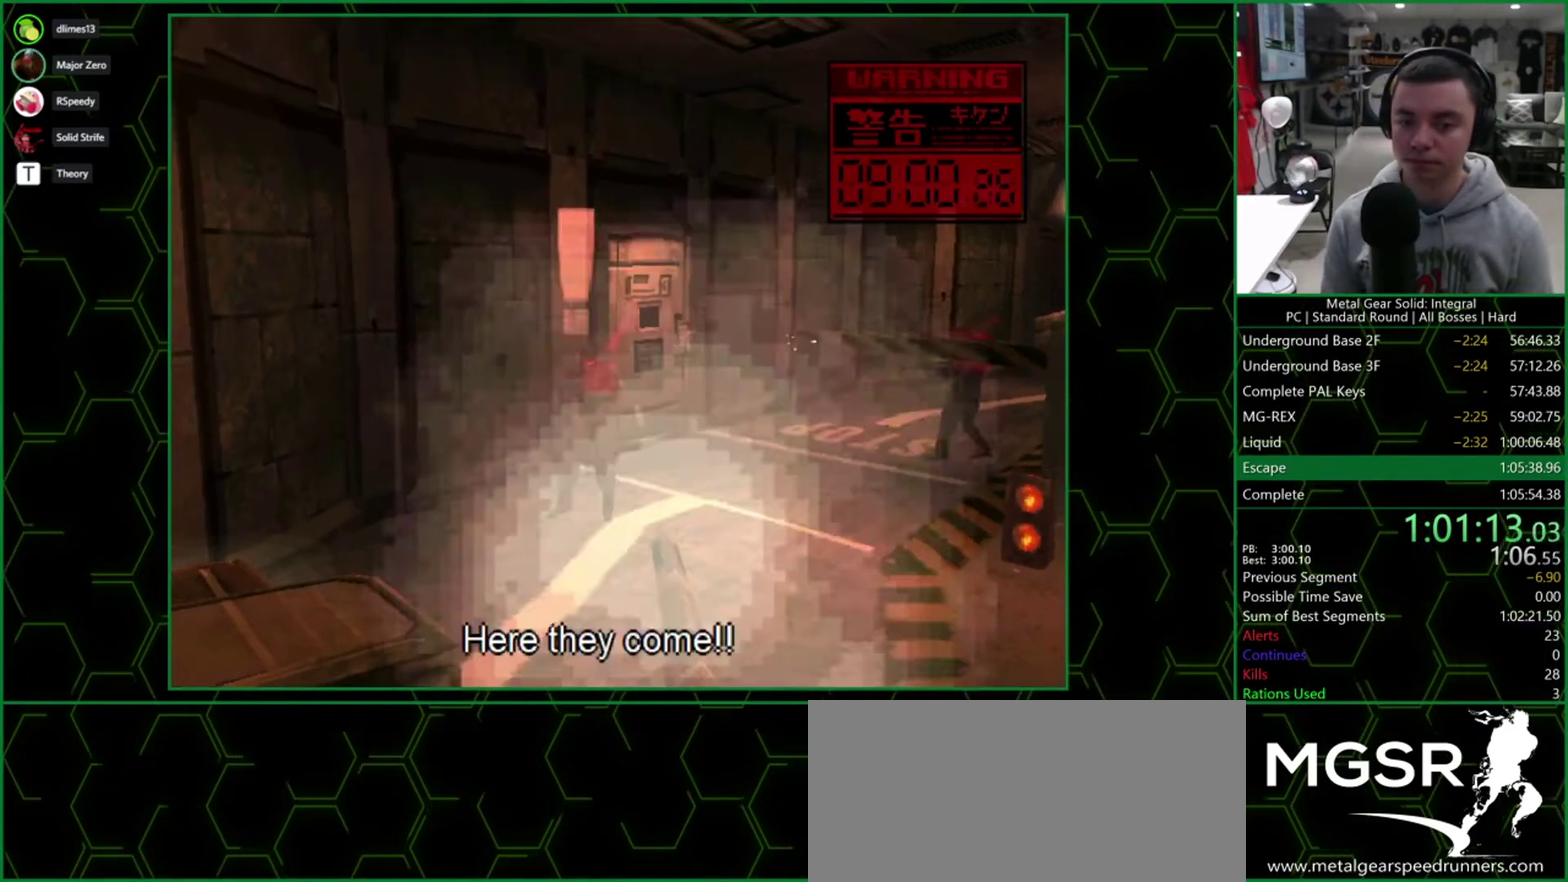
Gameplay with a controller (PlayStation layout); each line is a JSON object with the inputs held at the frame after it. "events" lists button and stick changes between this image and that frame as [ms after this image, input, new state], when the widget could be followed in between. Not read: L3 R3 left_stick right_stick.
{"buttons": ["SQUARE", "TRIANGLE"], "events": []}
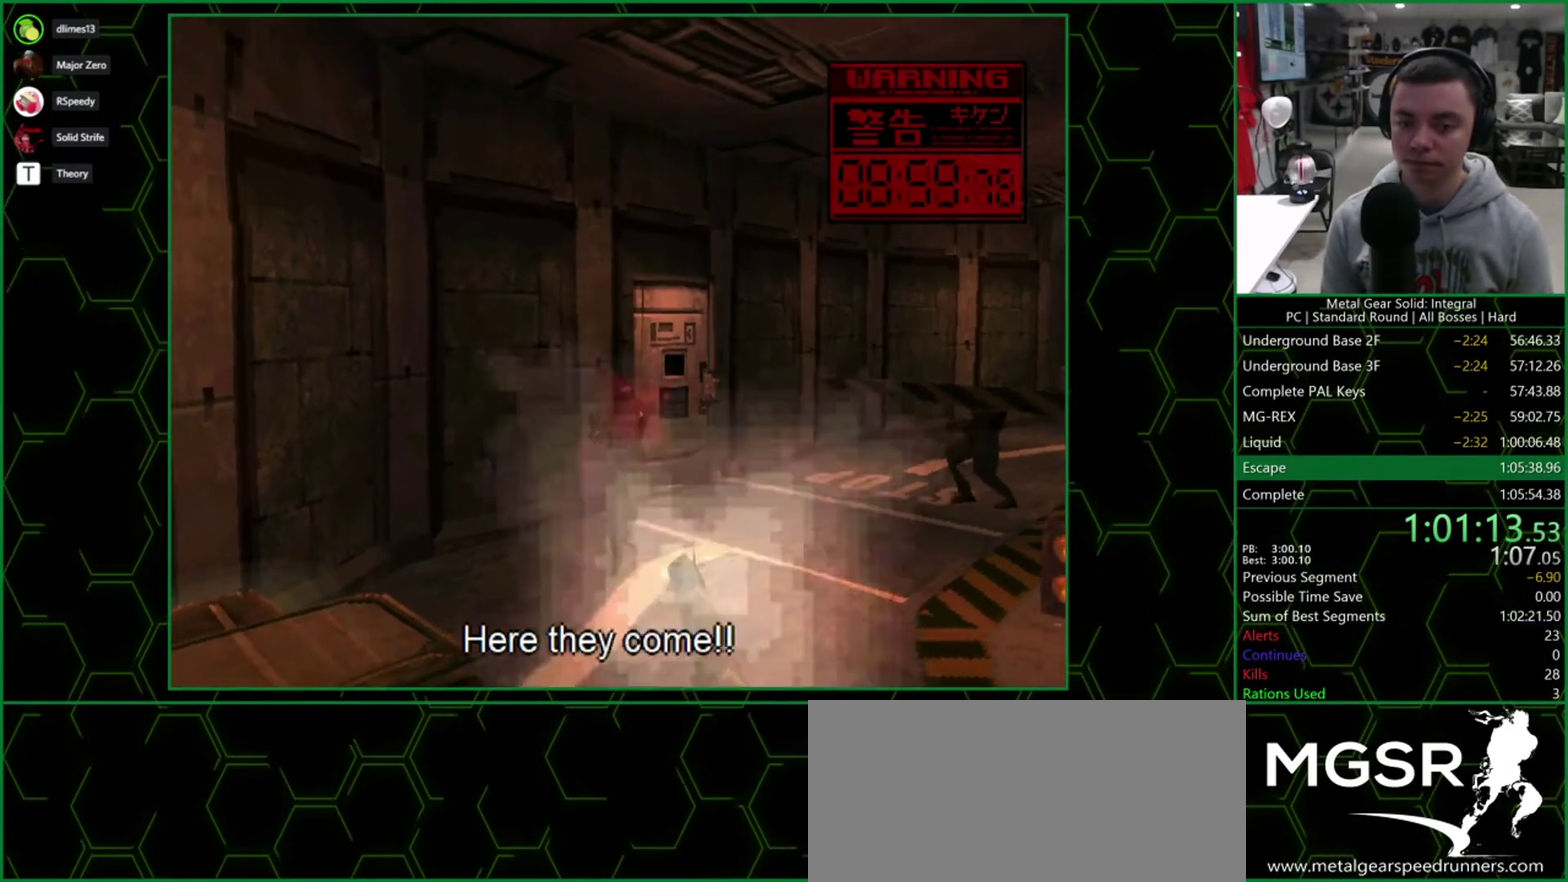
{"buttons": ["SQUARE", "TRIANGLE"], "events": []}
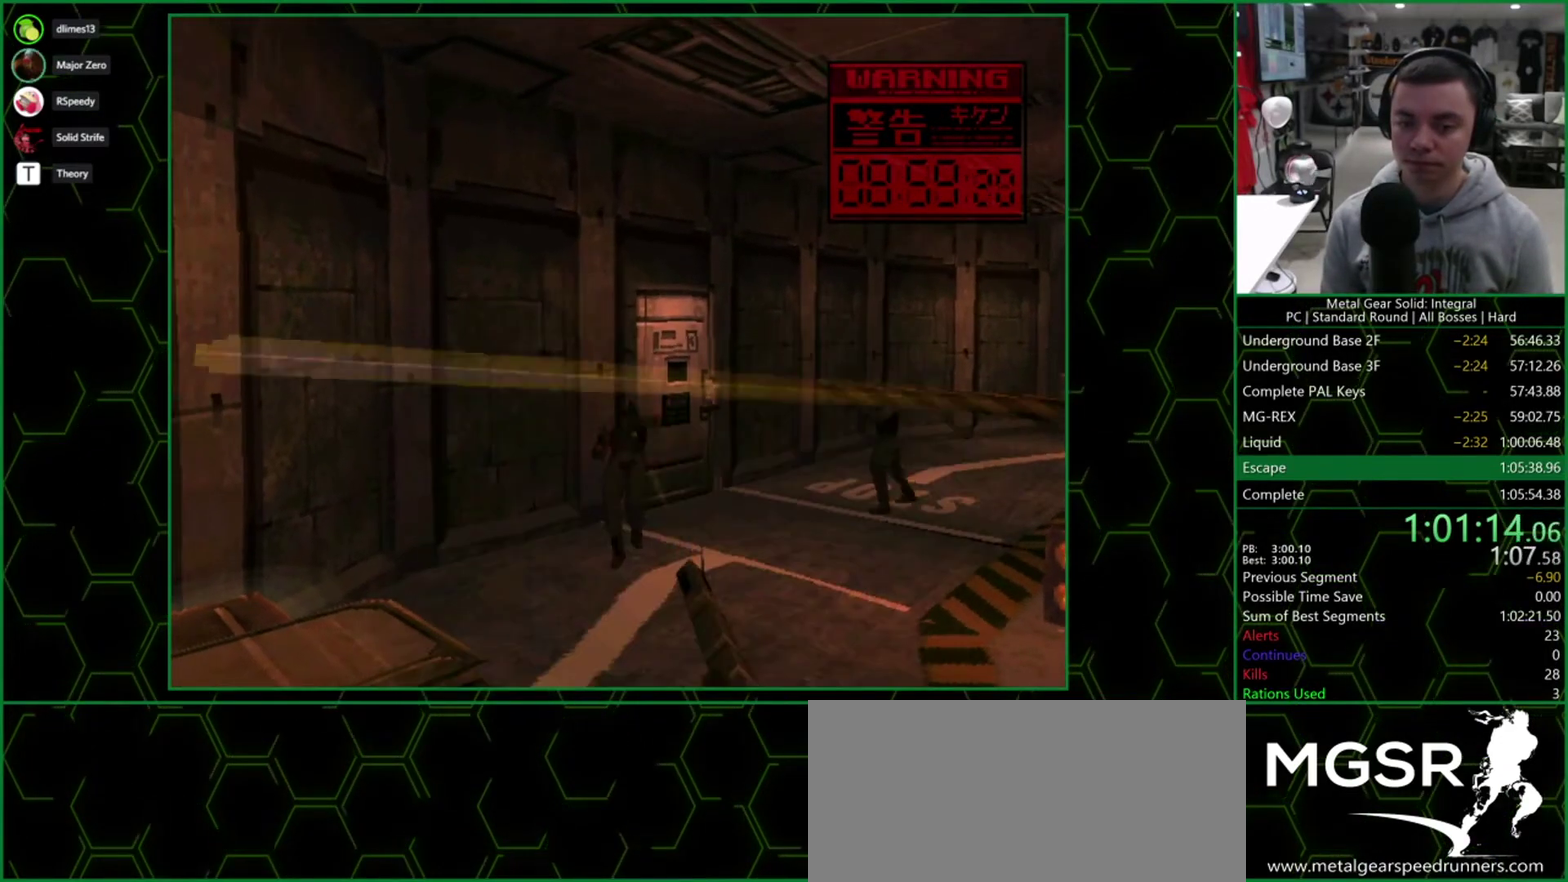
{"buttons": ["SQUARE", "TRIANGLE", "DPAD_RIGHT"], "events": [[483, "DPAD_RIGHT", "down"]]}
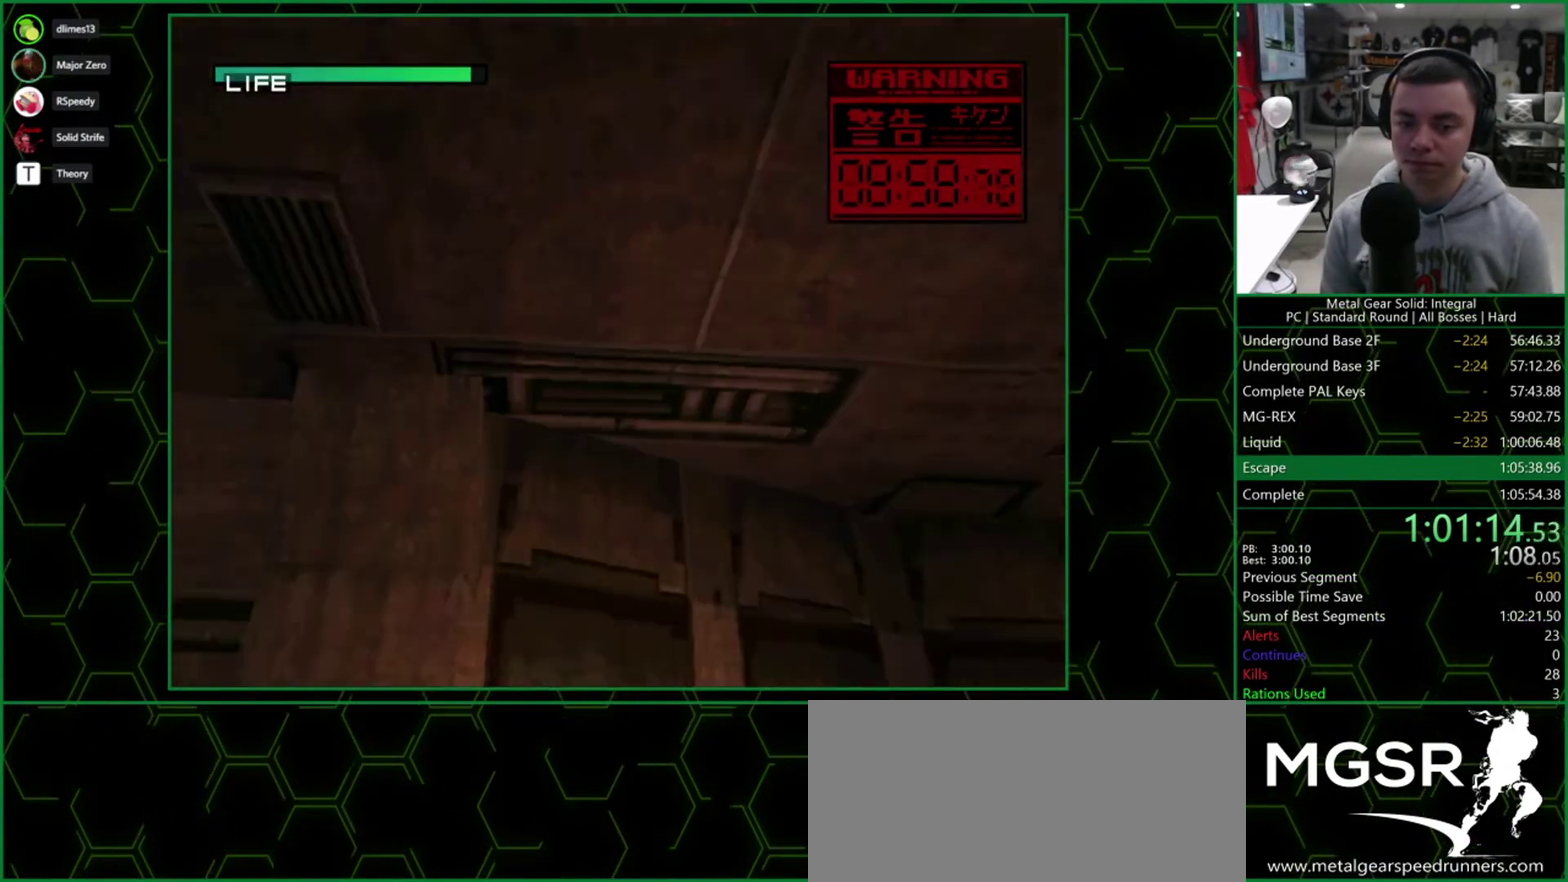
{"buttons": ["SQUARE", "TRIANGLE", "DPAD_RIGHT"], "events": []}
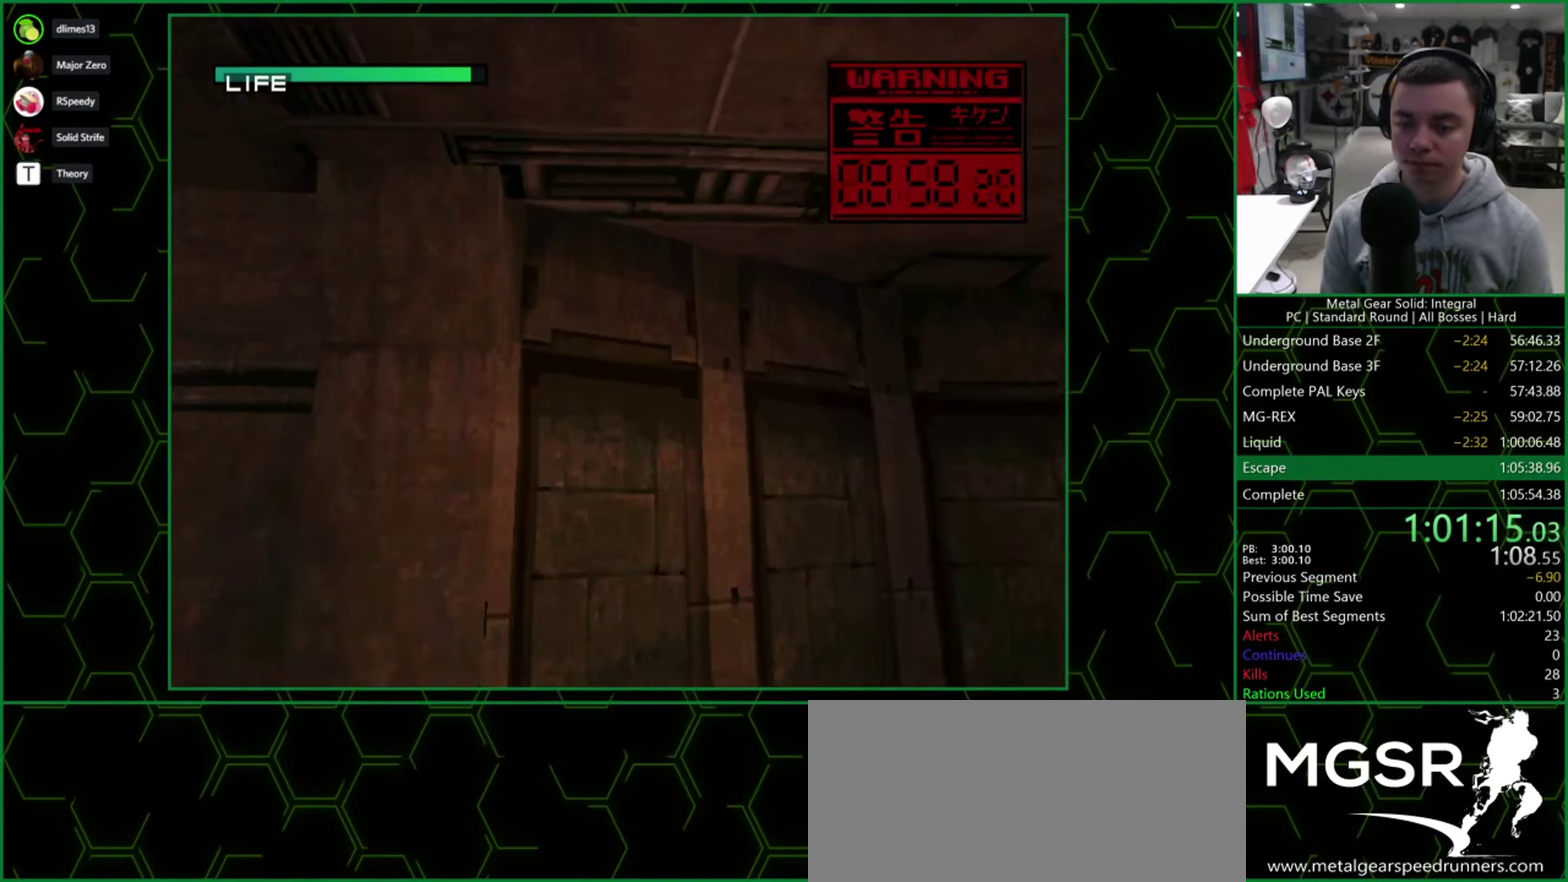
{"buttons": ["SQUARE", "TRIANGLE", "DPAD_RIGHT"], "events": []}
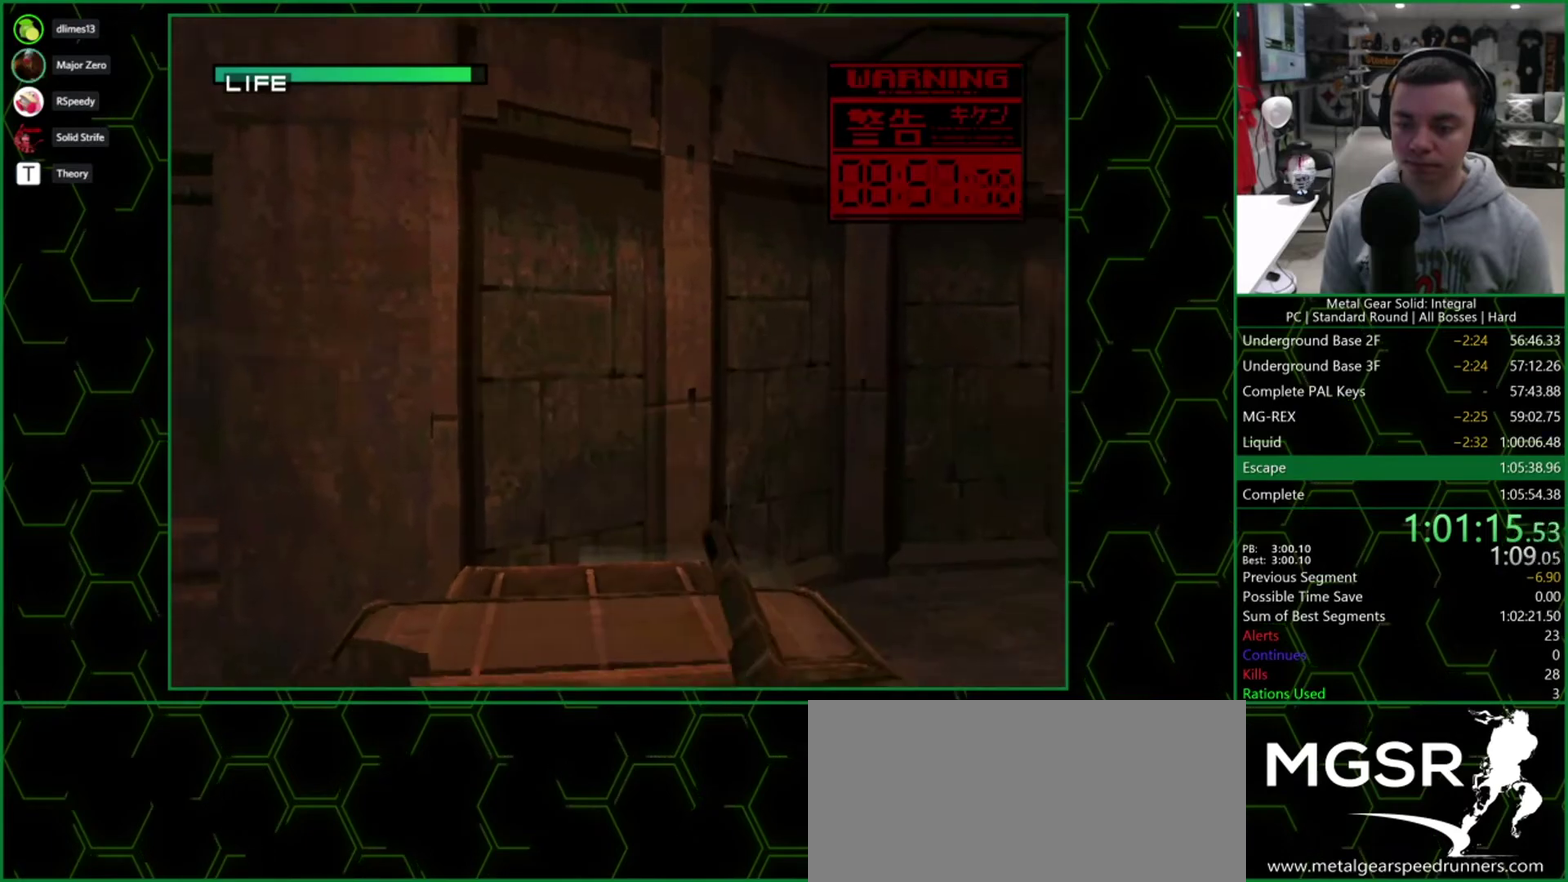
{"buttons": ["SQUARE", "TRIANGLE"], "events": [[500, "DPAD_RIGHT", "up"]]}
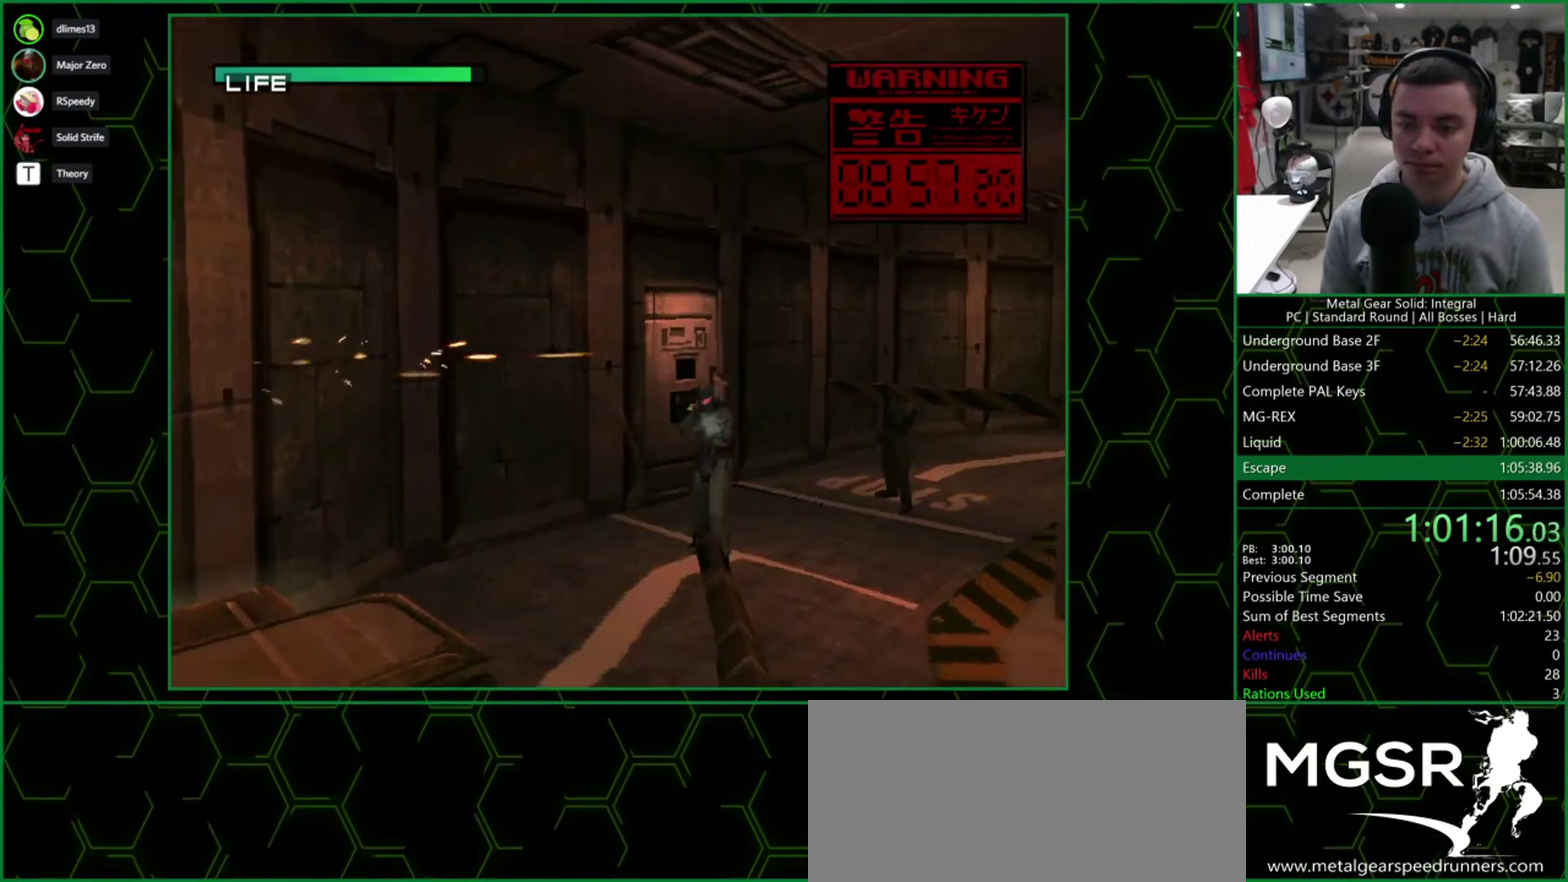
{"buttons": ["SQUARE", "TRIANGLE", "DPAD_RIGHT"], "events": [[133, "DPAD_LEFT", "down"], [267, "DPAD_LEFT", "up"], [350, "DPAD_RIGHT", "down"]]}
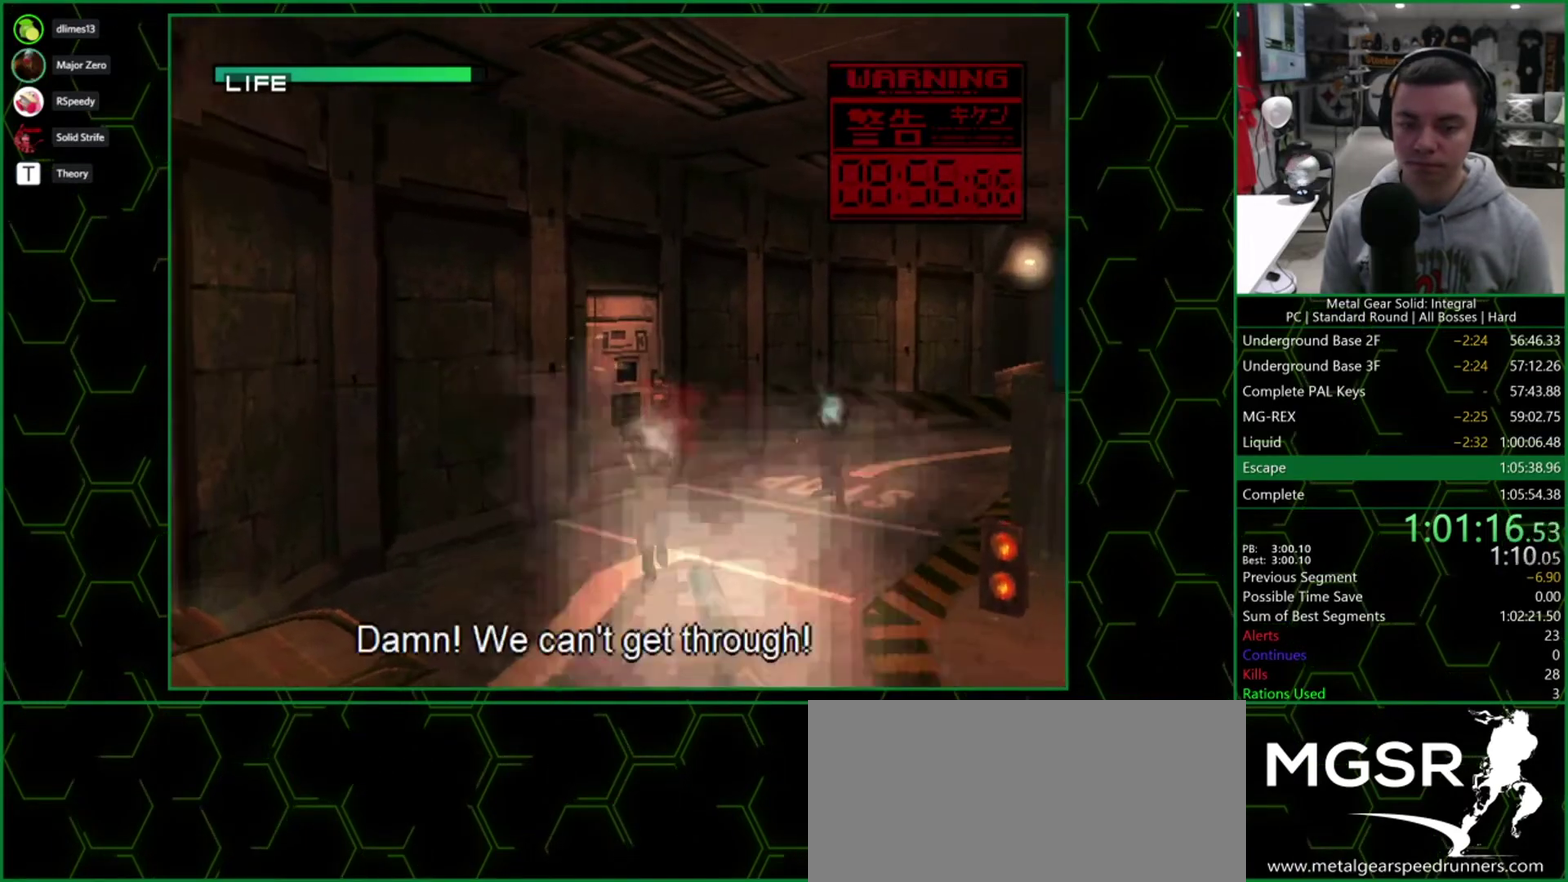
{"buttons": ["SQUARE", "TRIANGLE", "DPAD_RIGHT"], "events": []}
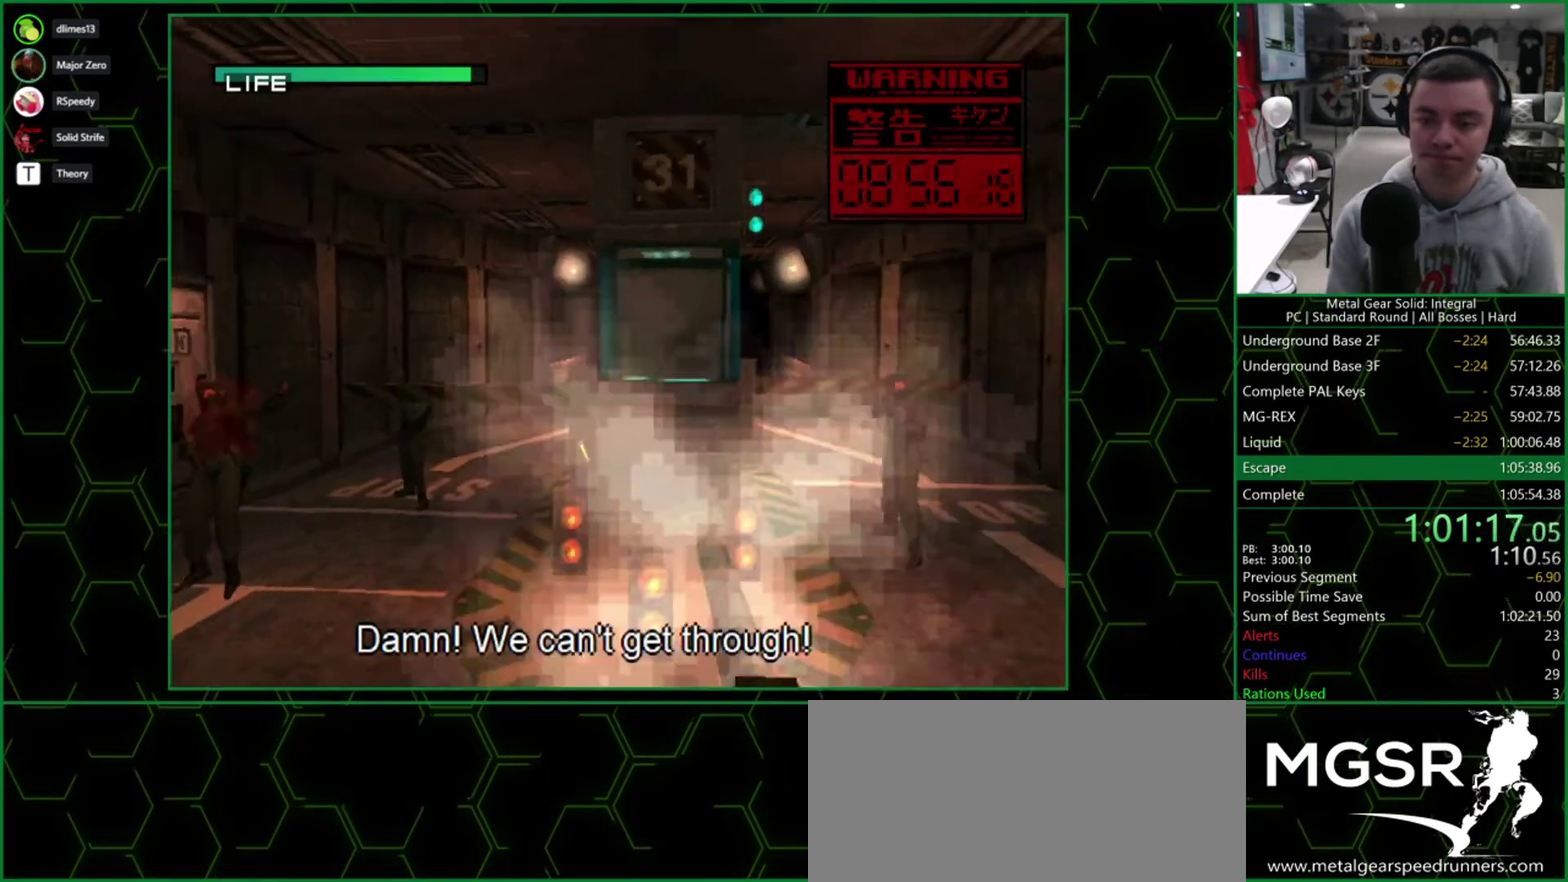
{"buttons": ["SQUARE", "TRIANGLE"], "events": [[150, "DPAD_RIGHT", "up"], [317, "DPAD_LEFT", "down"], [383, "DPAD_LEFT", "up"]]}
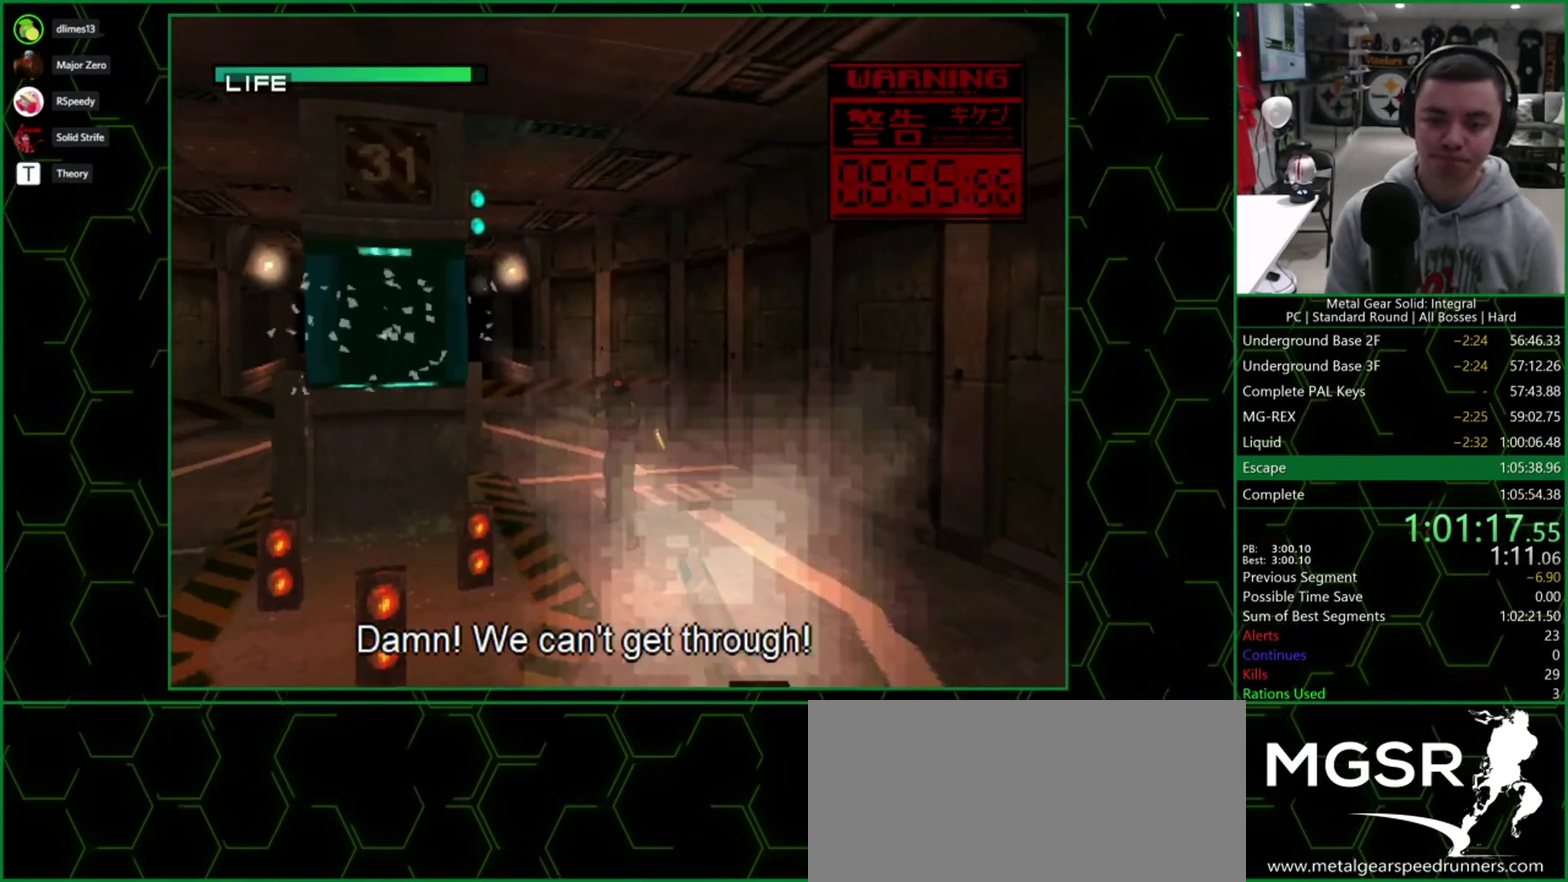
{"buttons": ["SQUARE", "TRIANGLE"], "events": []}
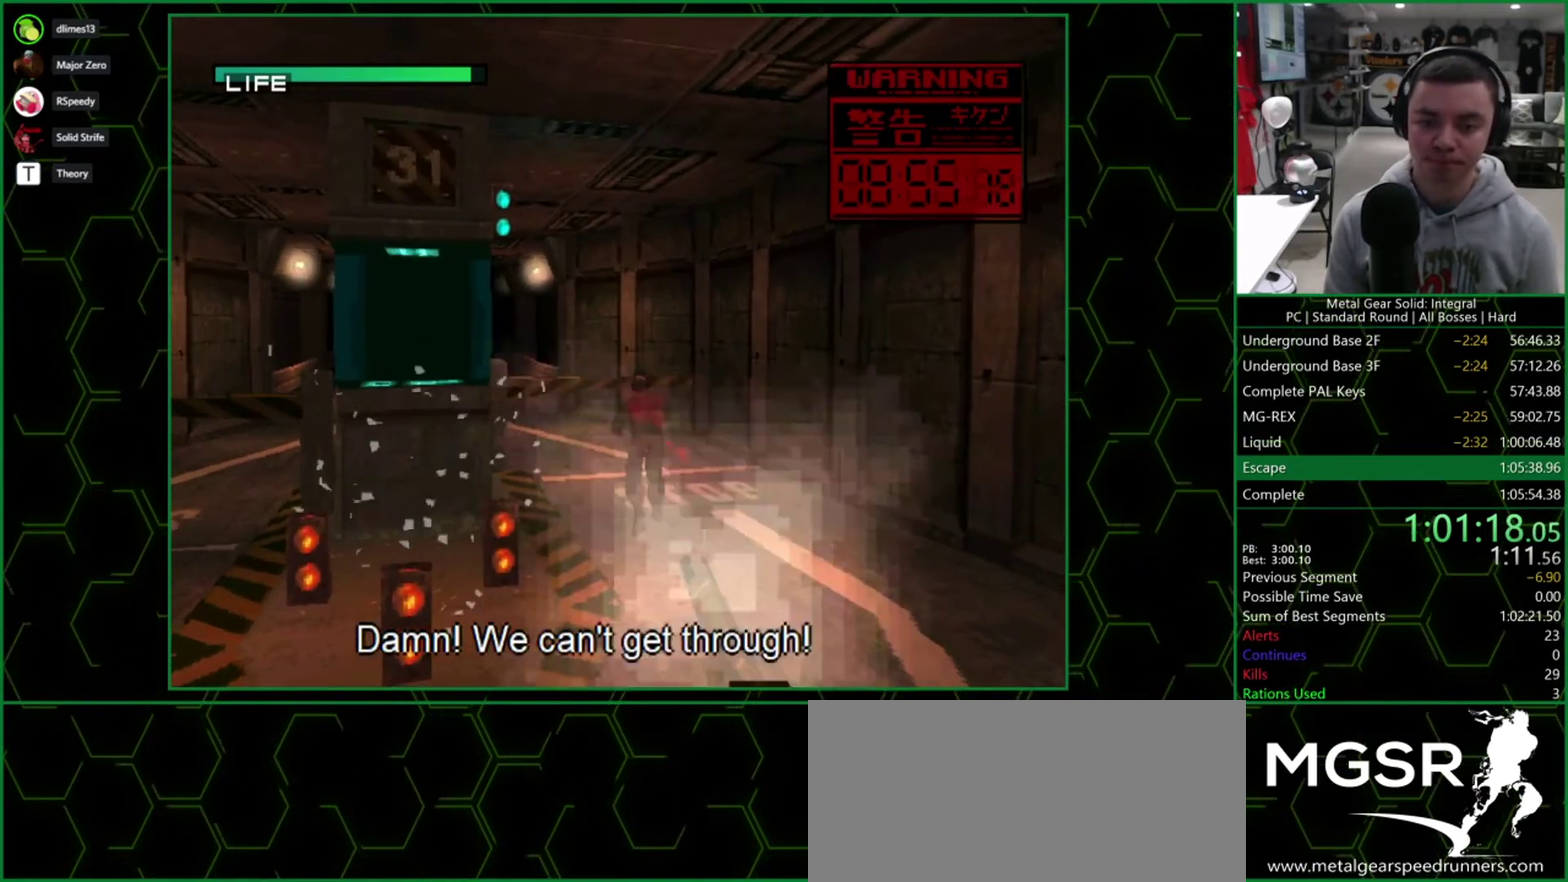
{"buttons": ["SQUARE", "TRIANGLE"], "events": []}
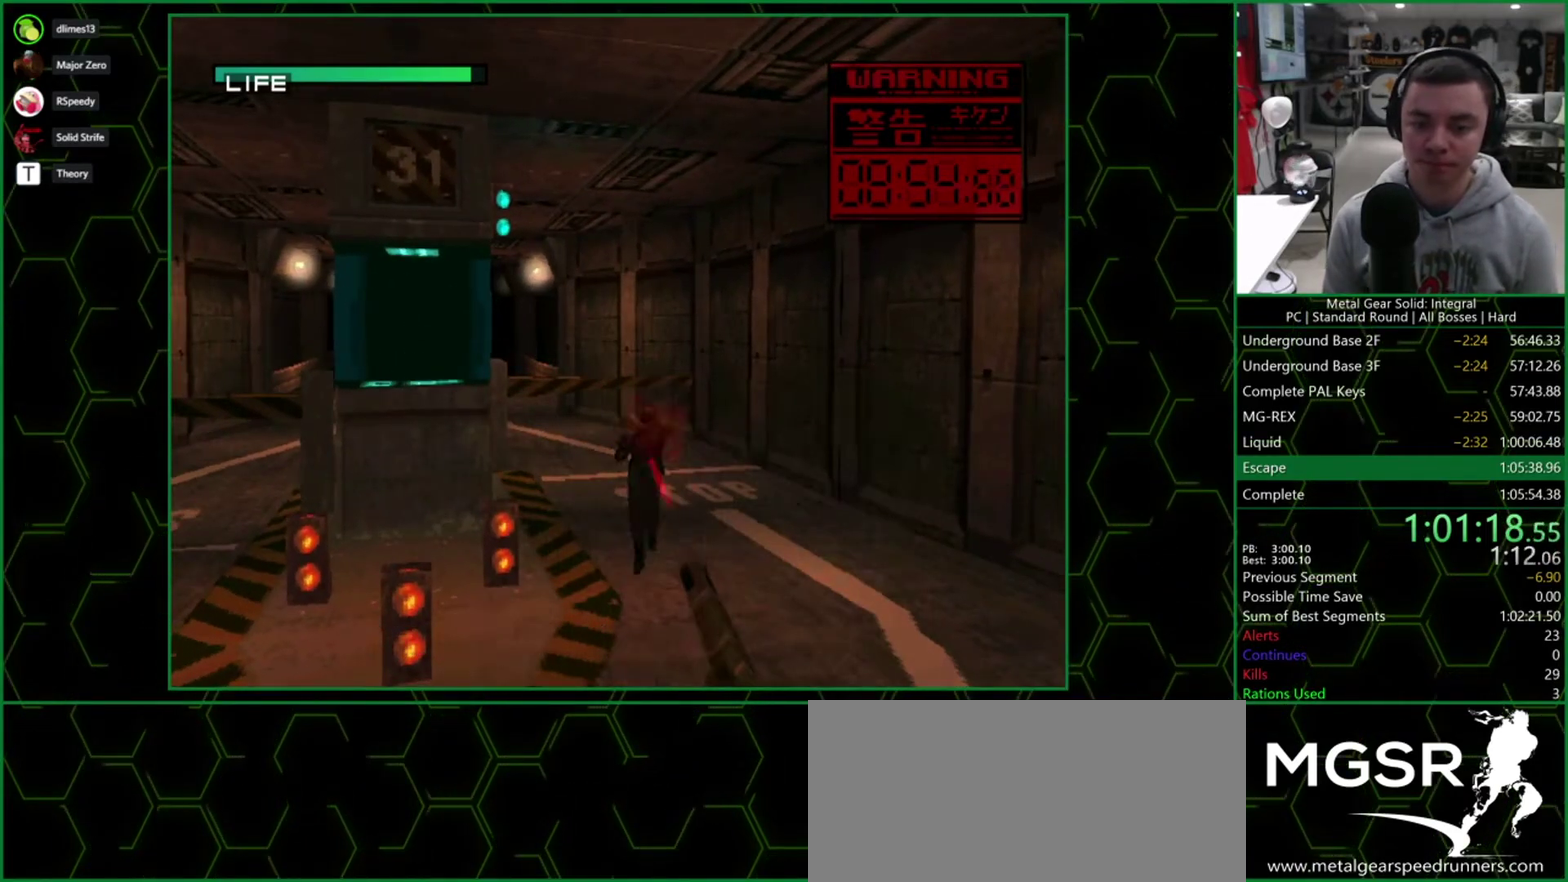
{"buttons": ["SQUARE", "TRIANGLE"], "events": []}
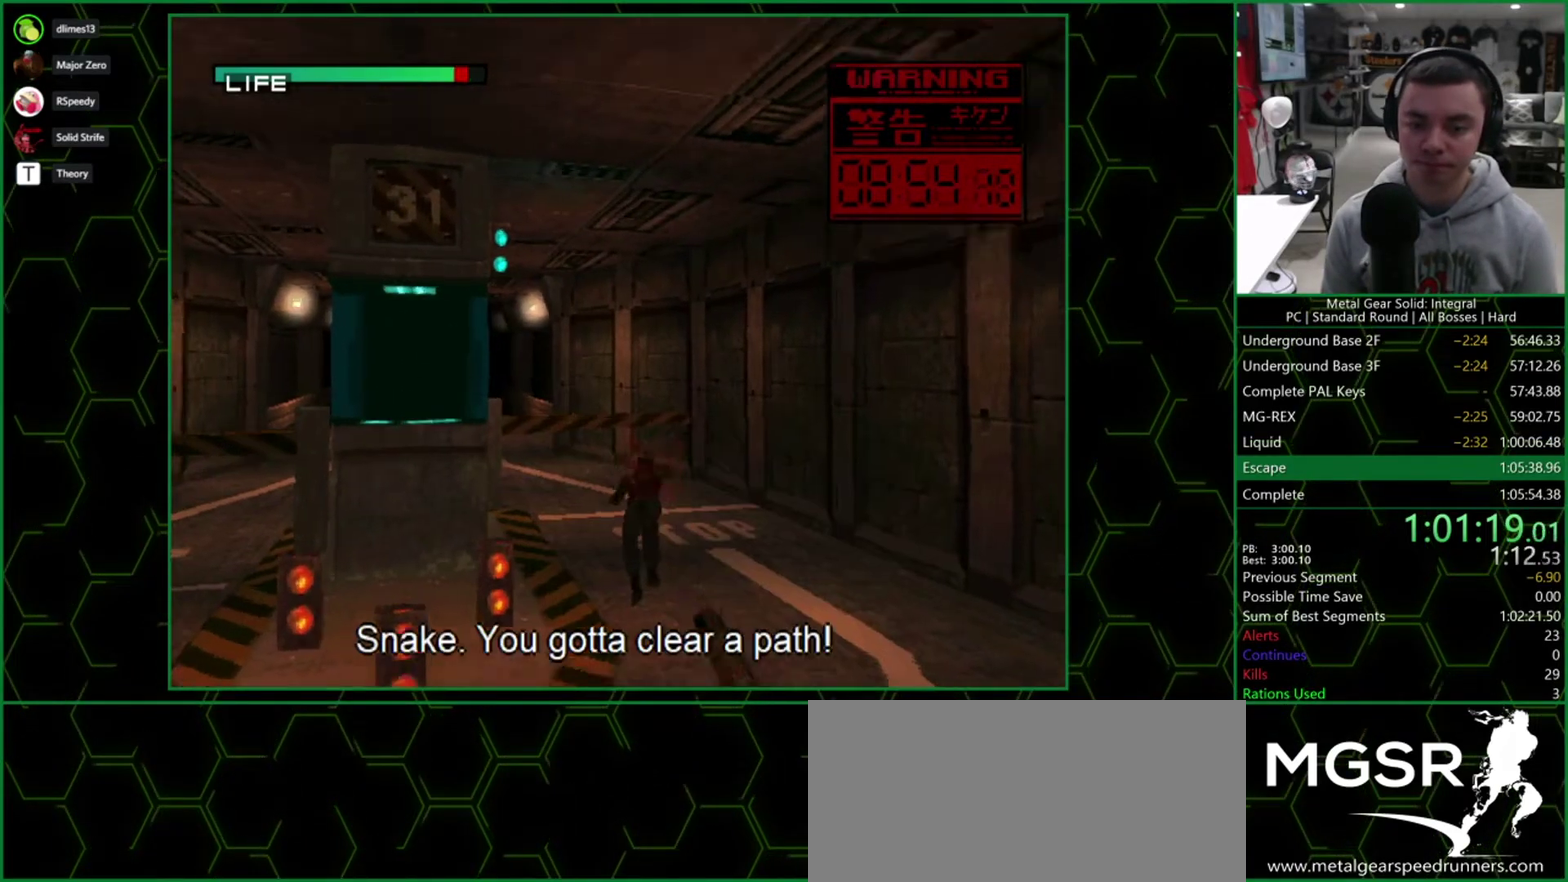
{"buttons": ["SQUARE", "TRIANGLE"], "events": []}
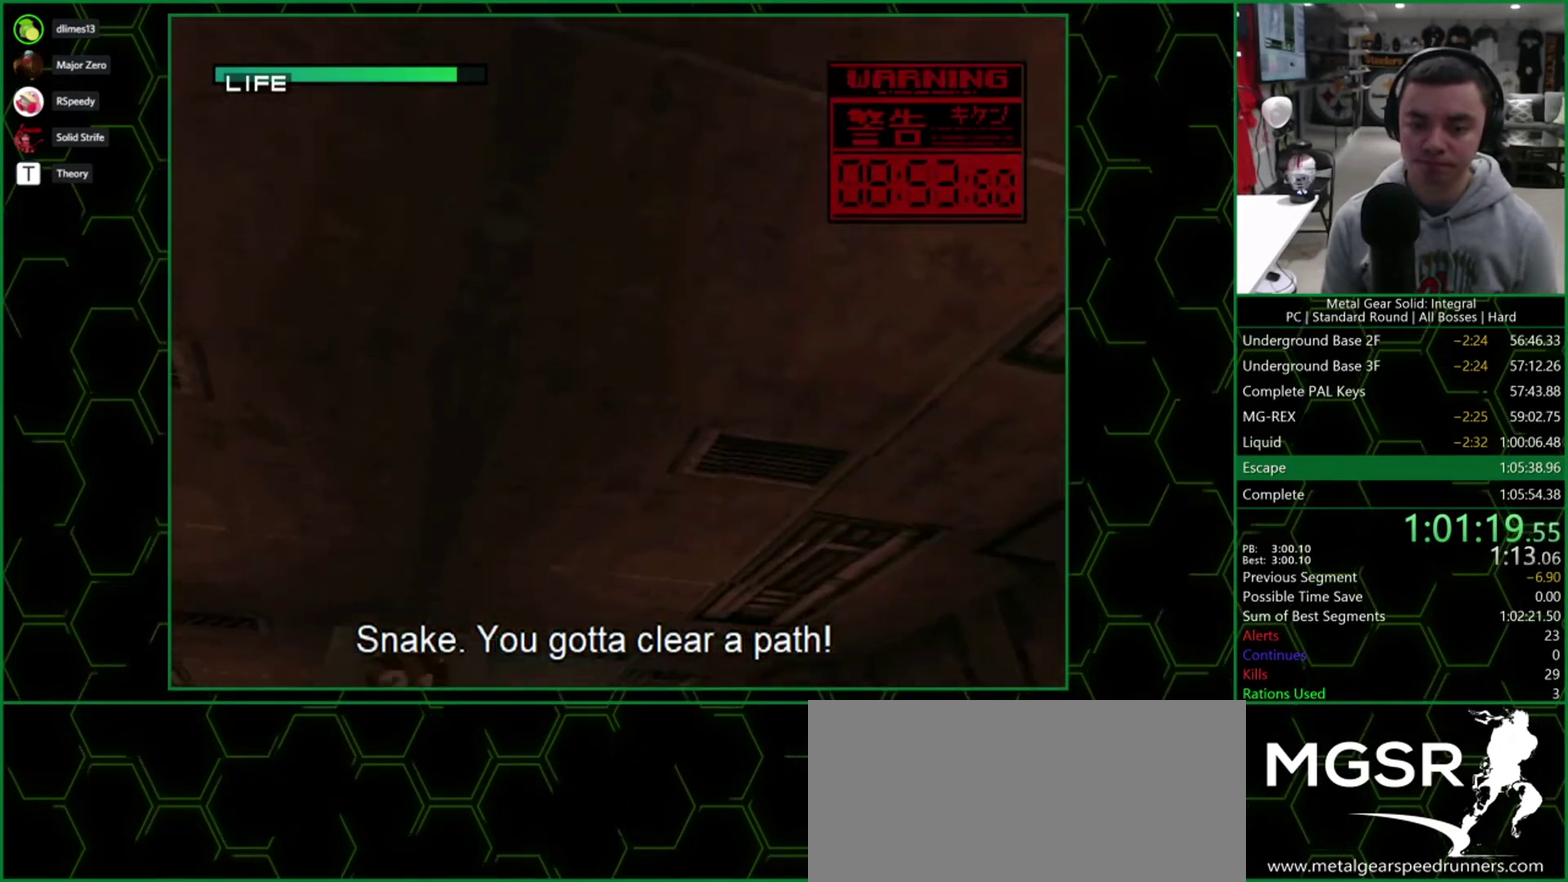
{"buttons": ["SQUARE", "TRIANGLE"], "events": []}
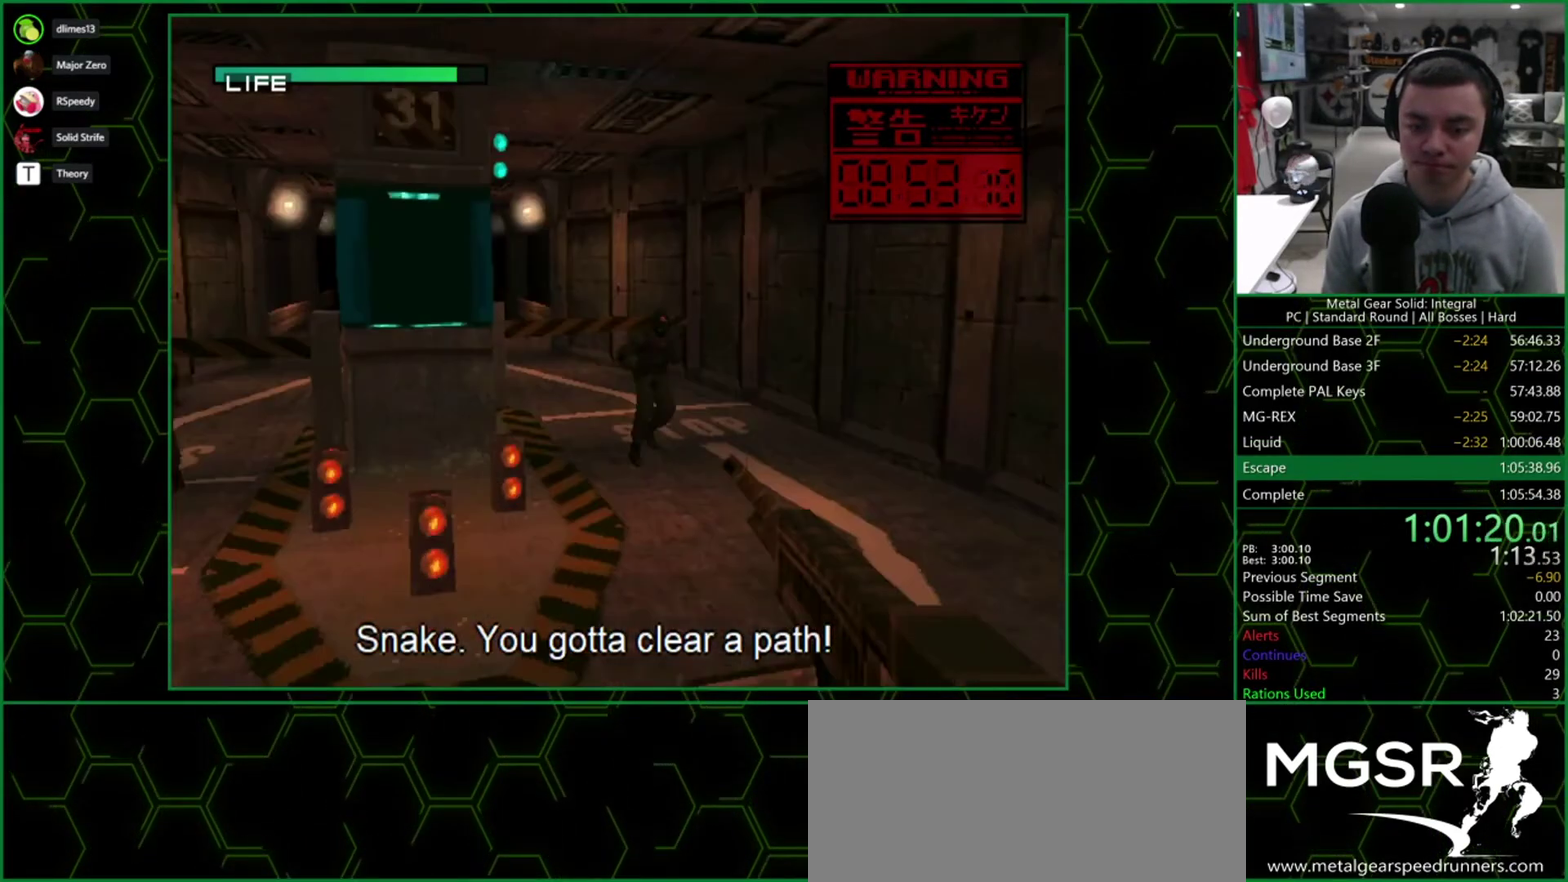
{"buttons": ["SQUARE", "TRIANGLE"], "events": [[183, "DPAD_RIGHT", "down"], [500, "DPAD_RIGHT", "up"]]}
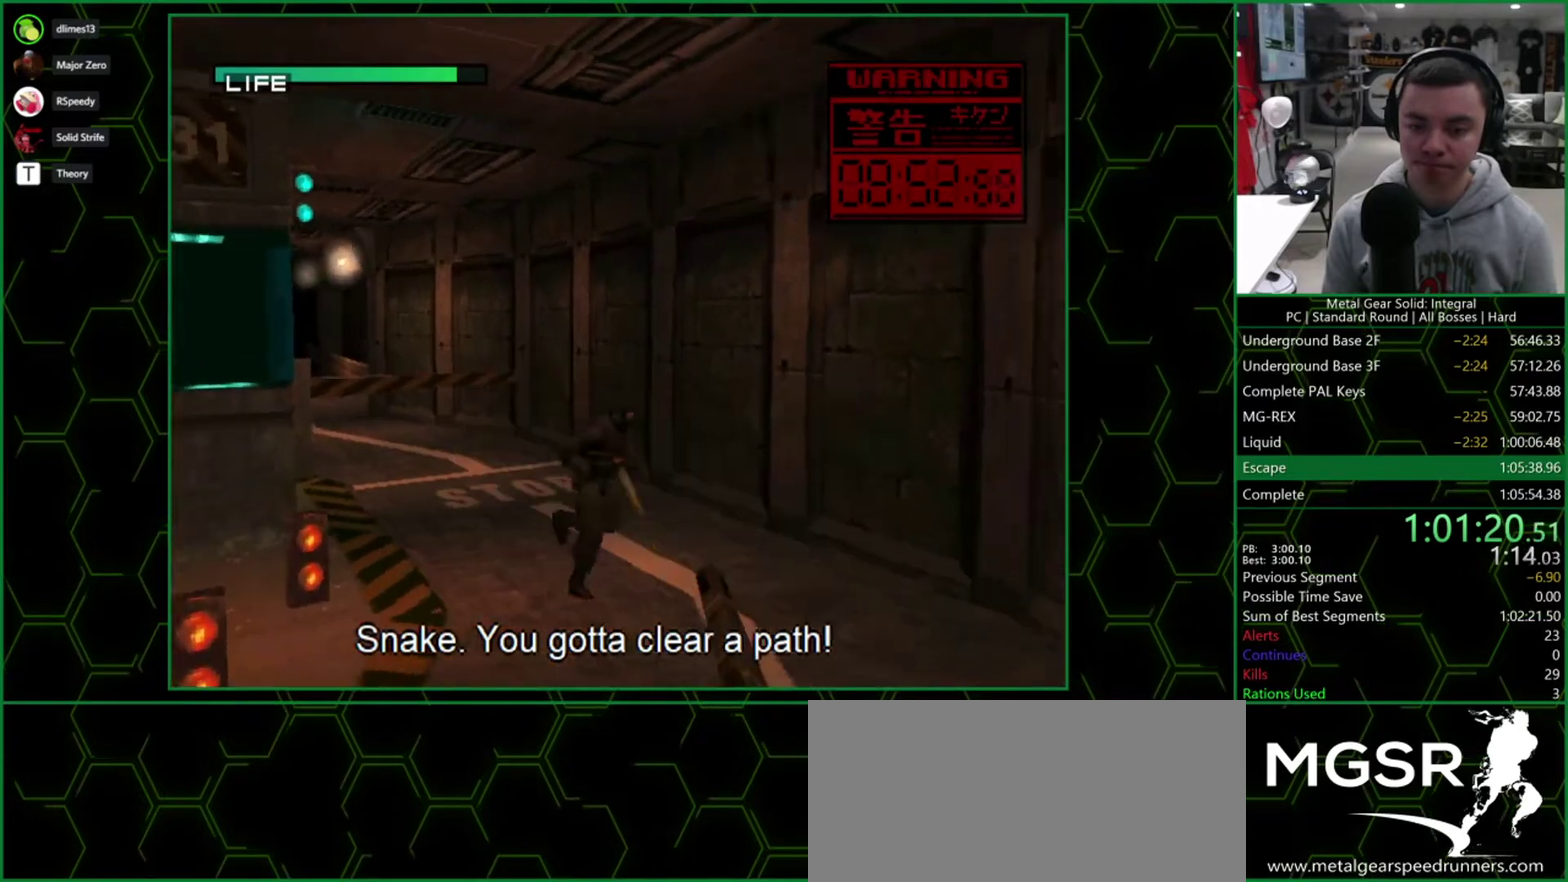
{"buttons": ["SQUARE", "TRIANGLE", "DPAD_LEFT"], "events": [[50, "DPAD_LEFT", "down"]]}
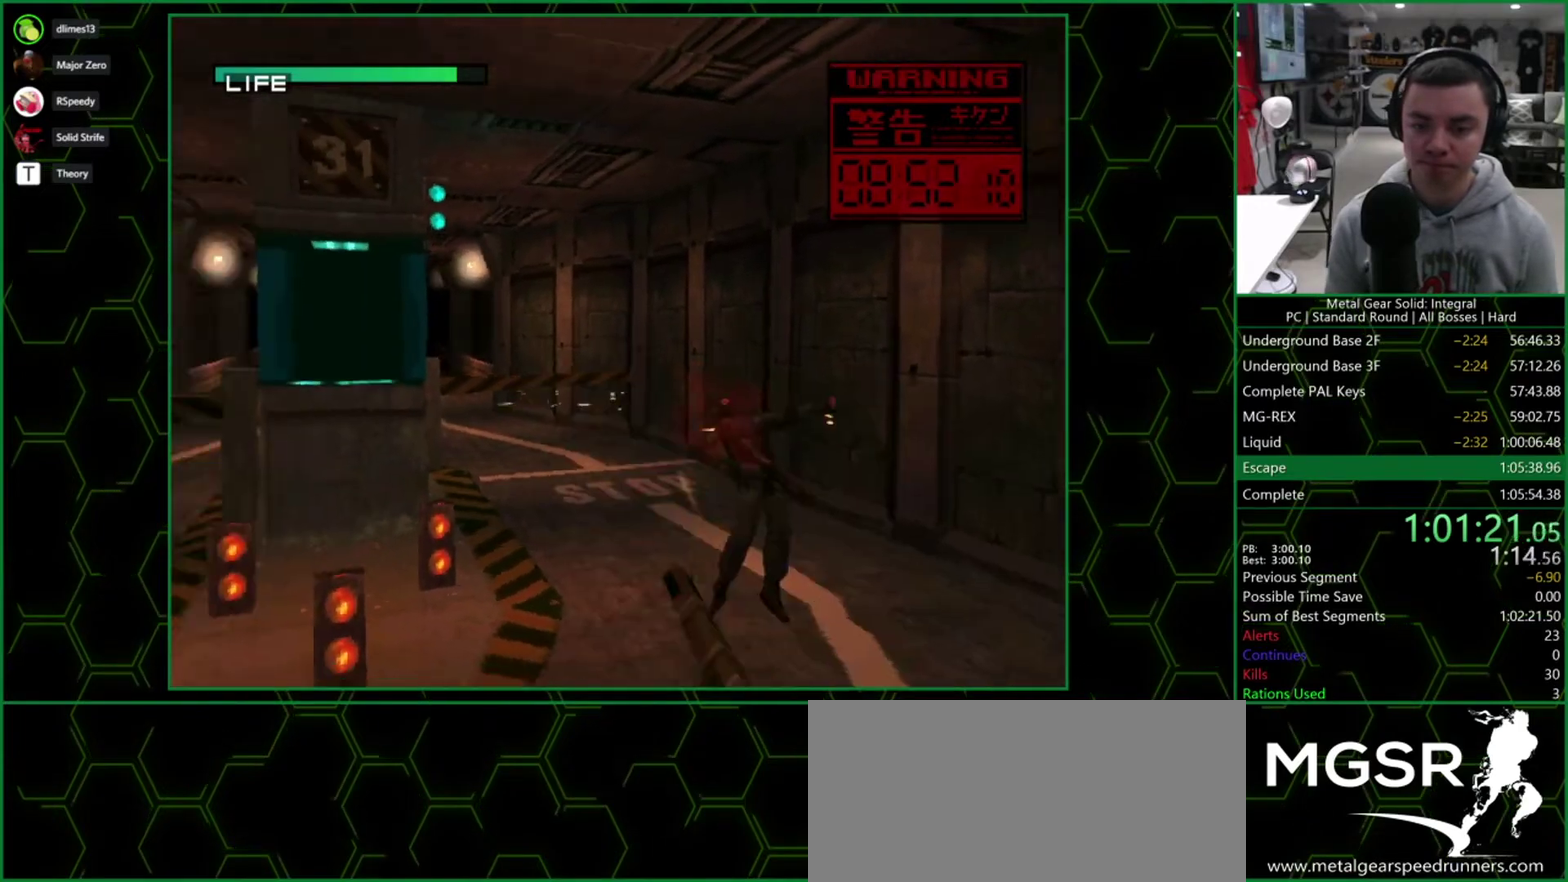
{"buttons": ["SQUARE", "TRIANGLE"], "events": [[333, "DPAD_LEFT", "up"]]}
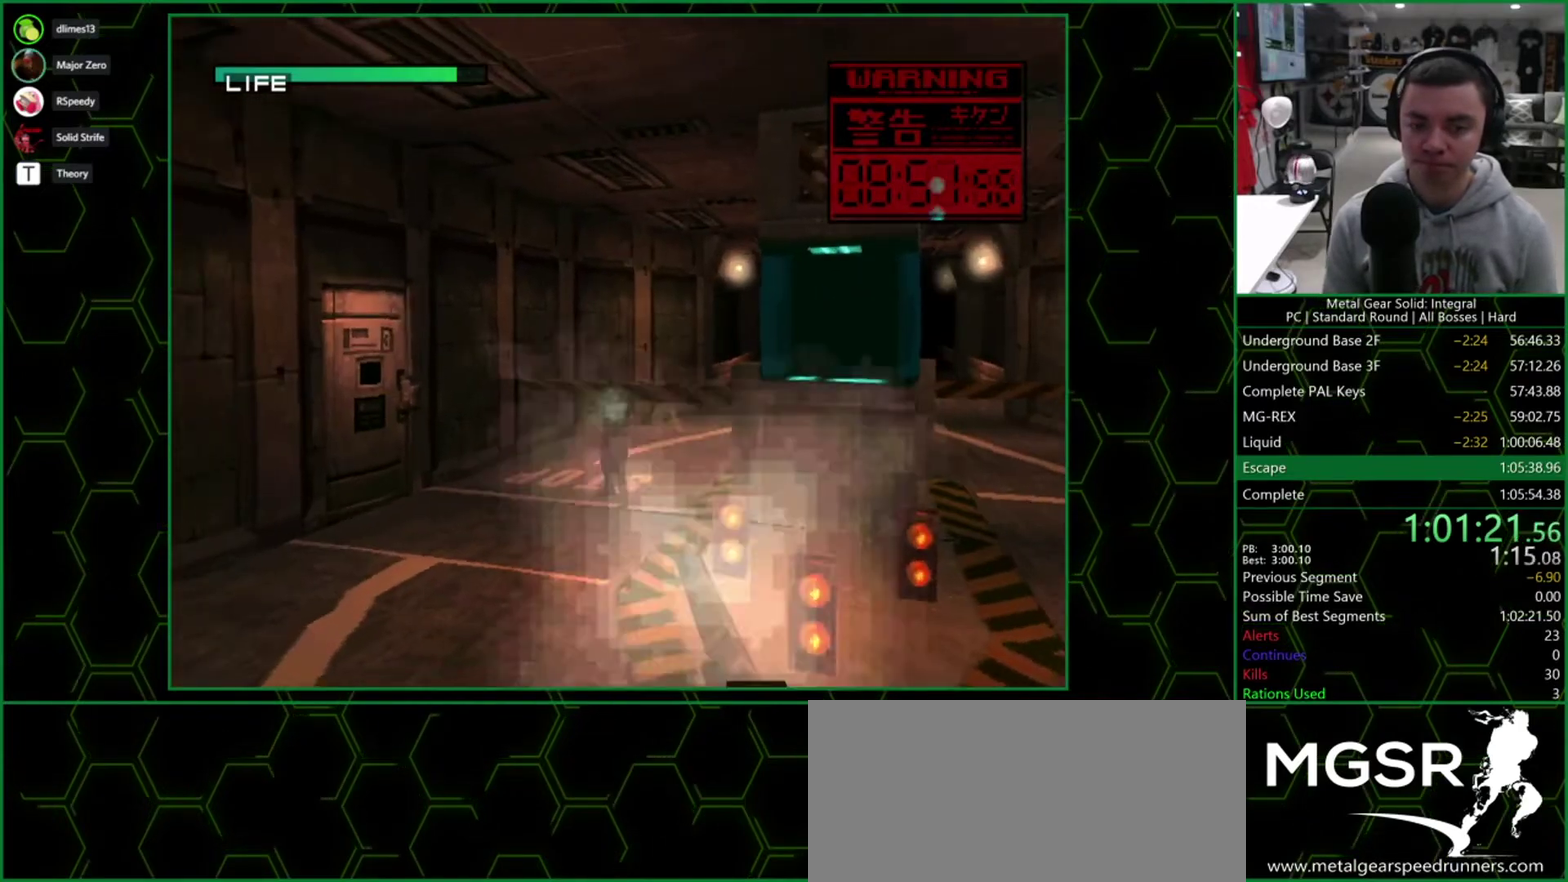
{"buttons": ["SQUARE", "TRIANGLE"], "events": [[67, "DPAD_RIGHT", "down"], [117, "DPAD_RIGHT", "up"]]}
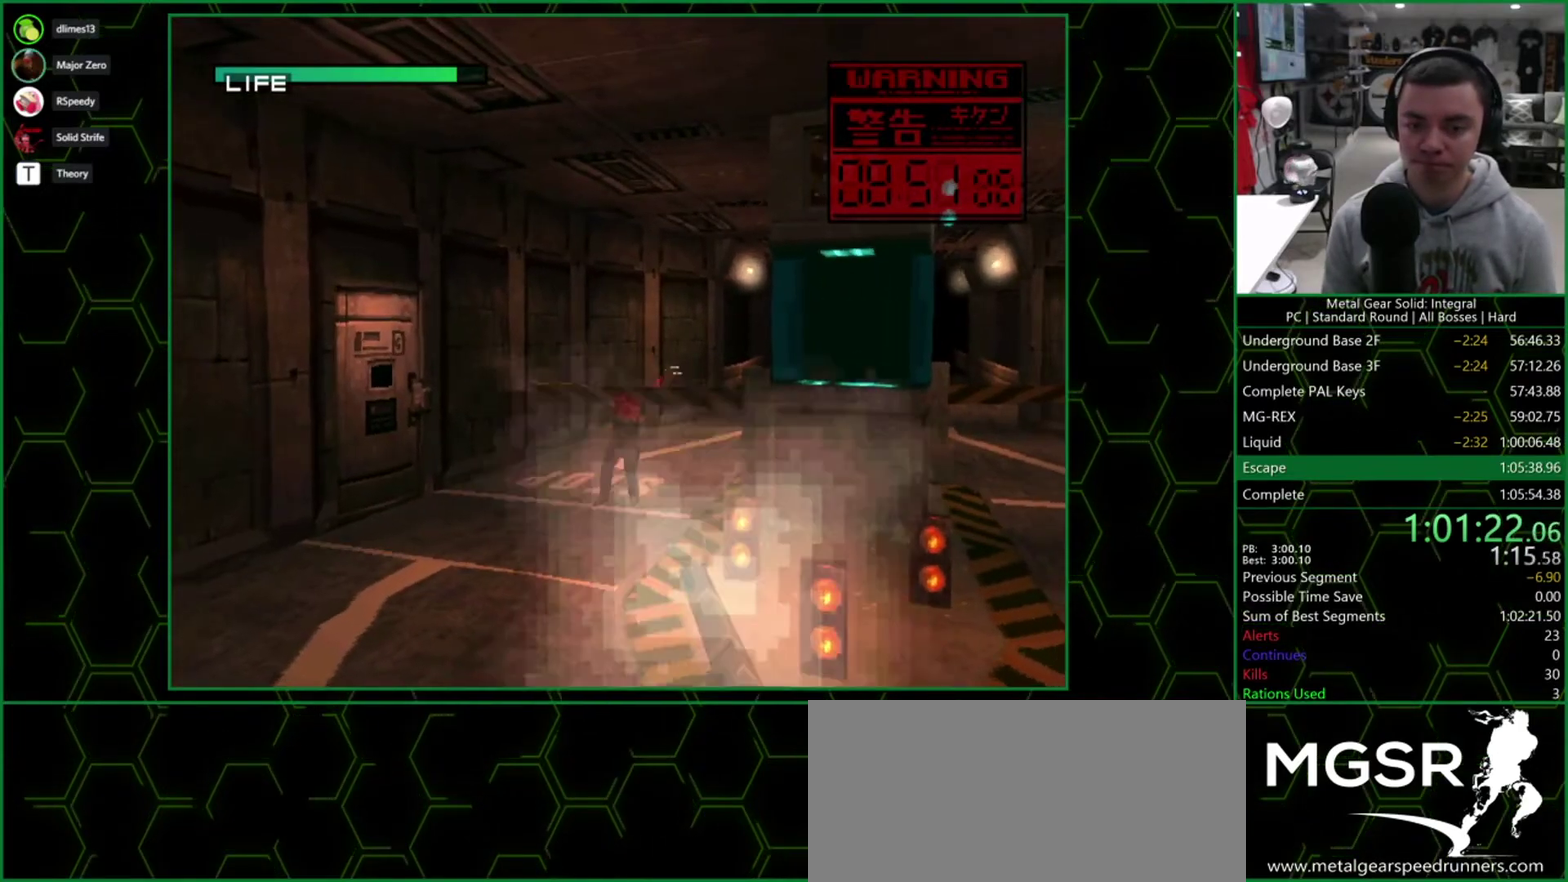
{"buttons": ["SQUARE"], "events": [[50, "TRIANGLE", "up"]]}
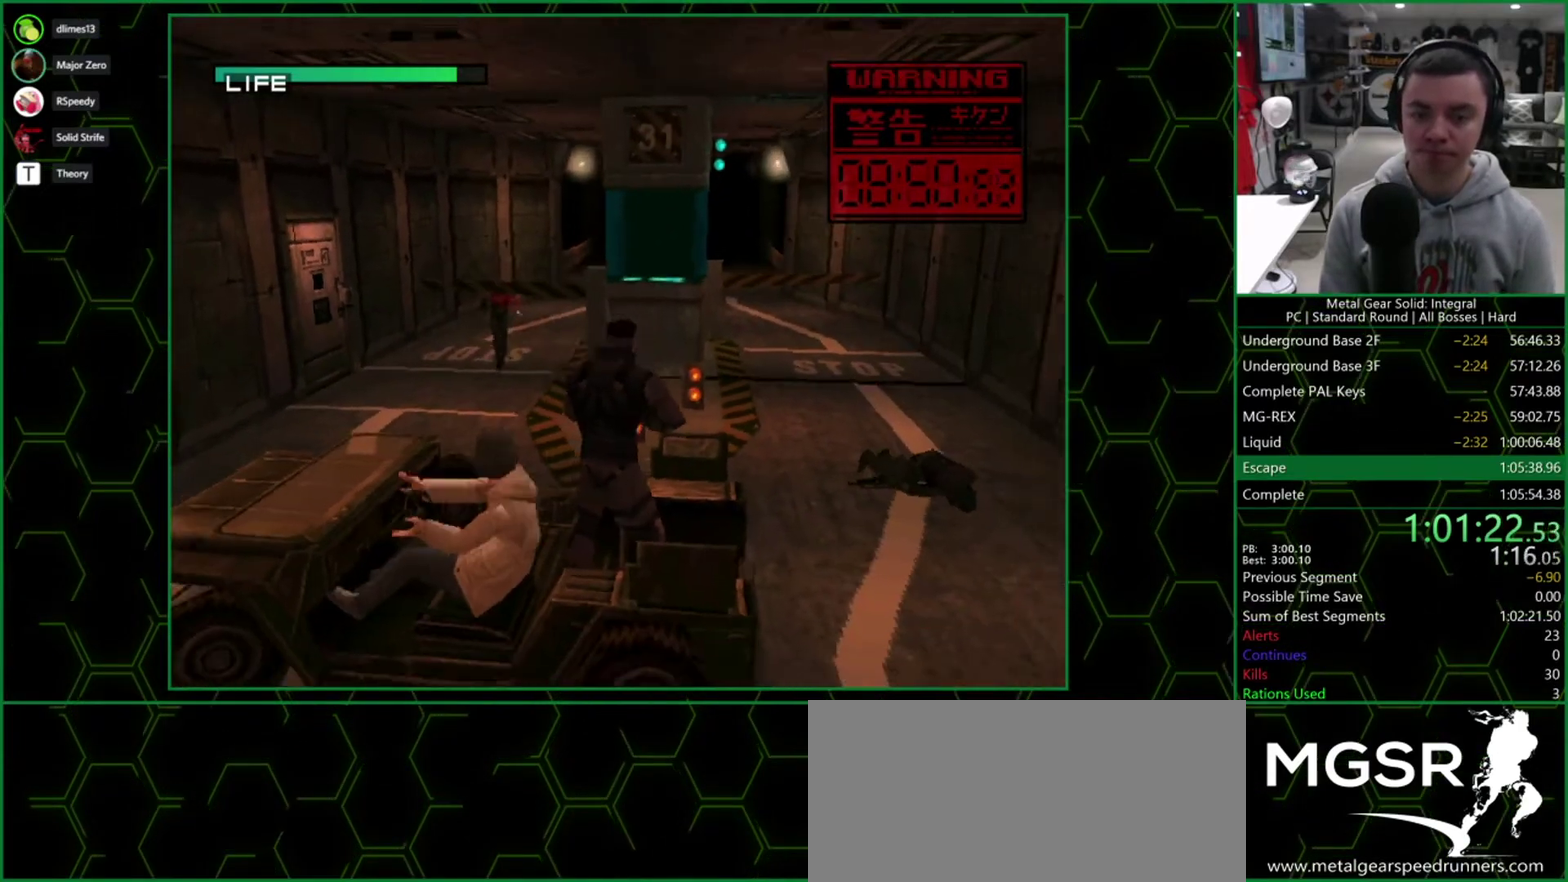
{"buttons": ["SQUARE"], "events": []}
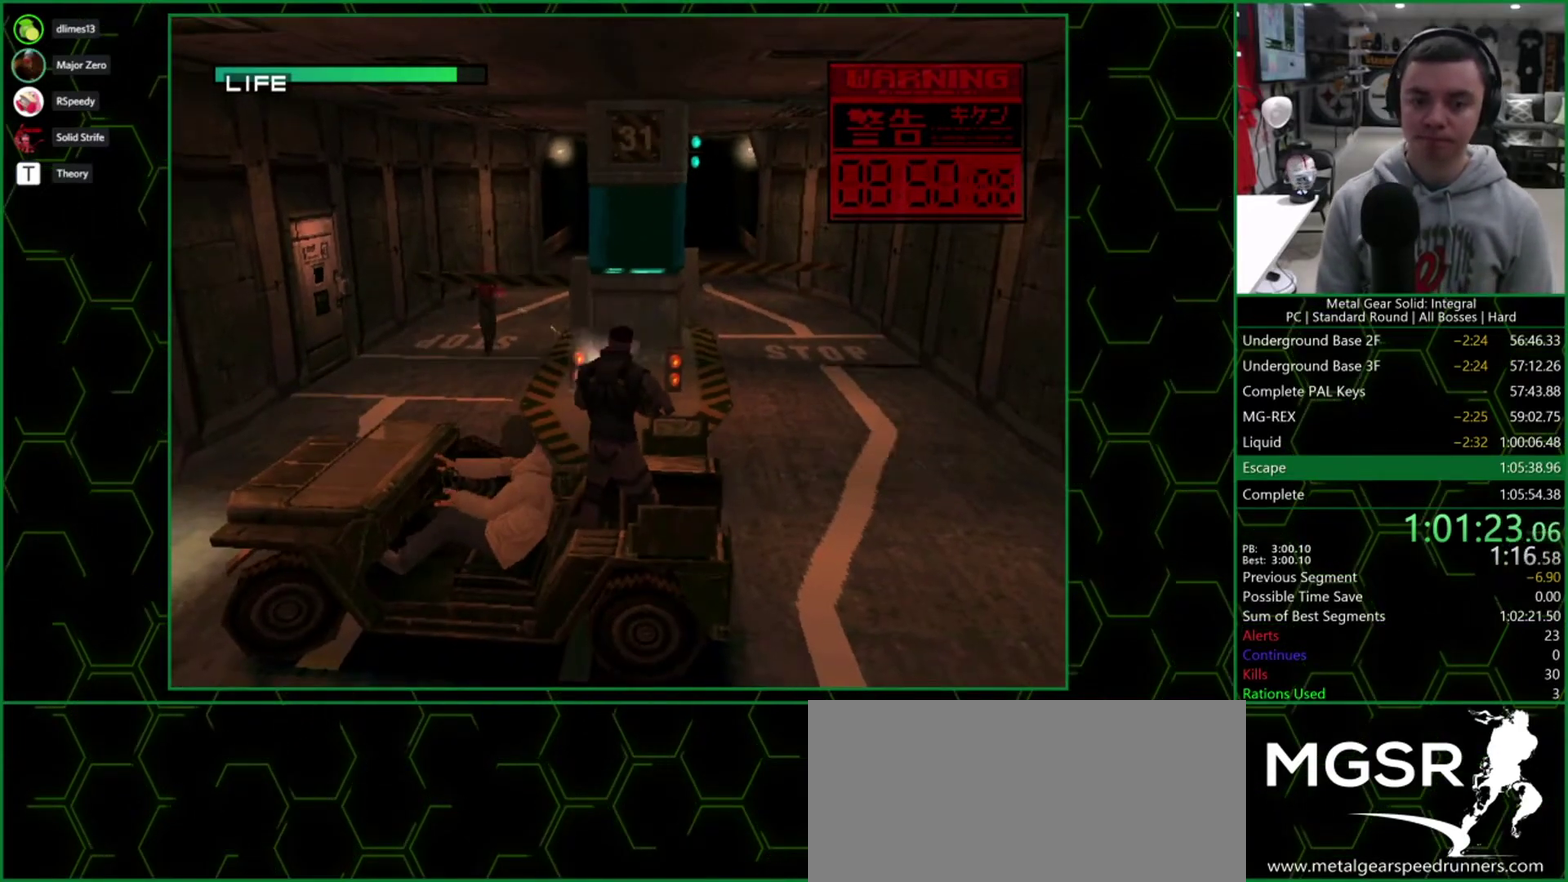
{"buttons": ["SQUARE"], "events": []}
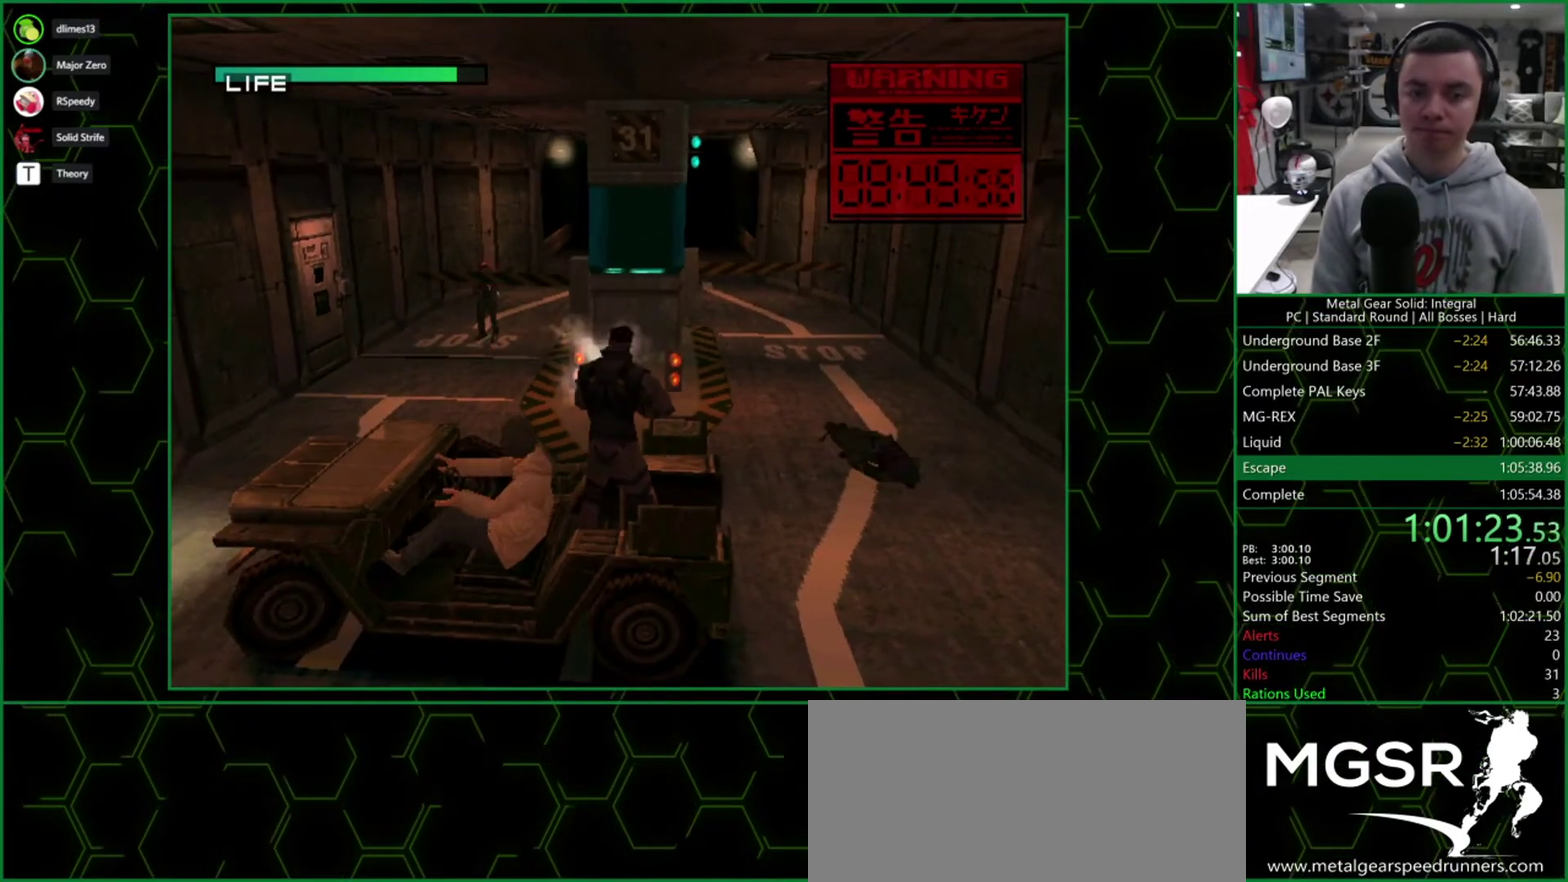
{"buttons": ["SQUARE"], "events": []}
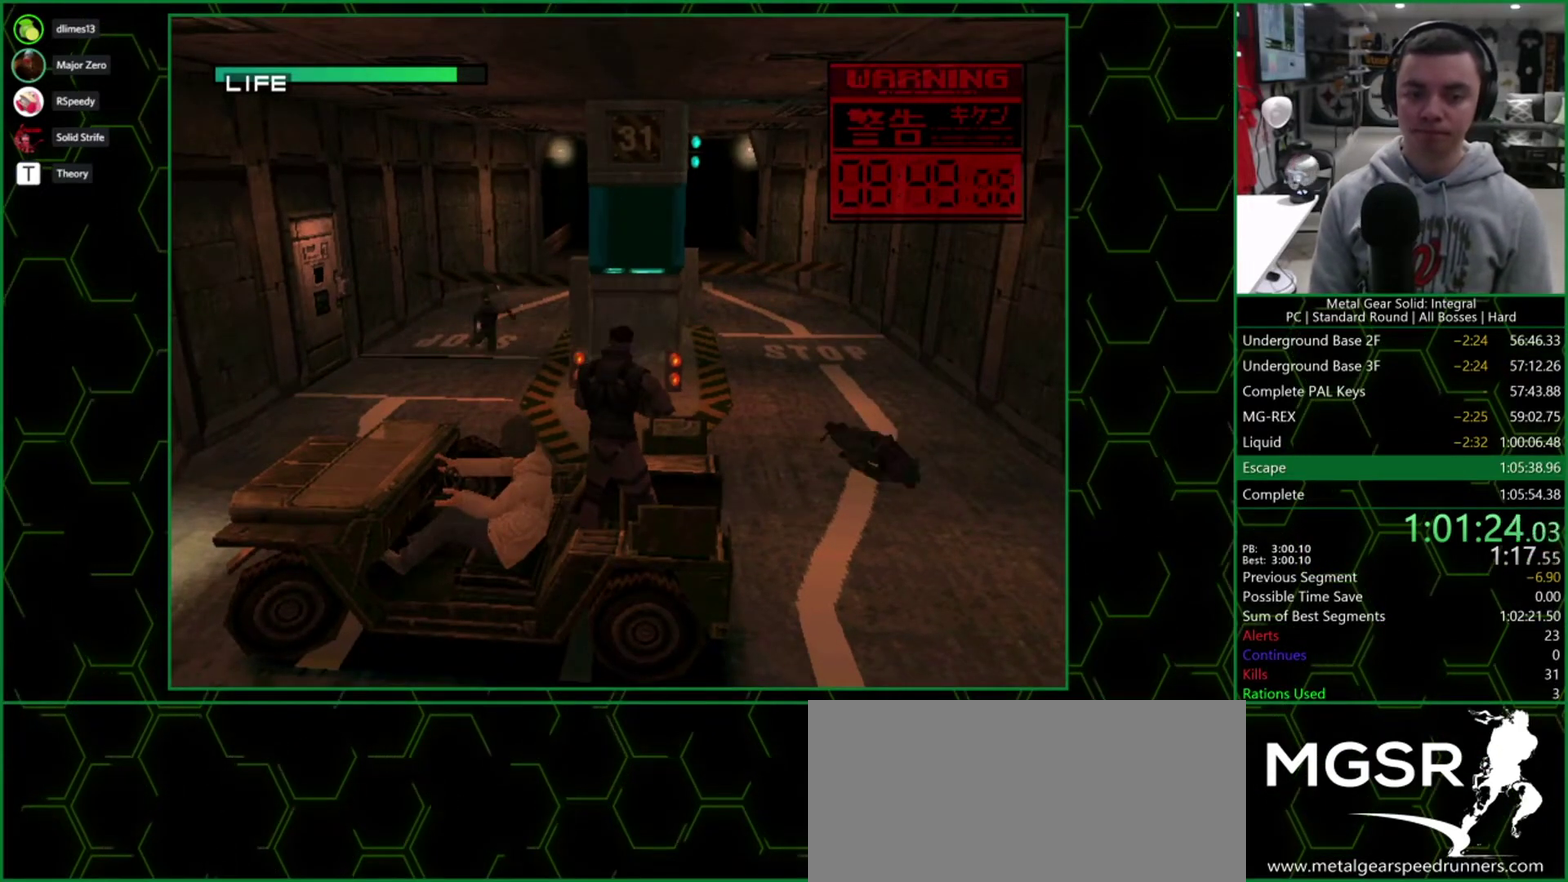
{"buttons": ["SQUARE"], "events": [[150, "SQUARE", "up"], [483, "SQUARE", "down"]]}
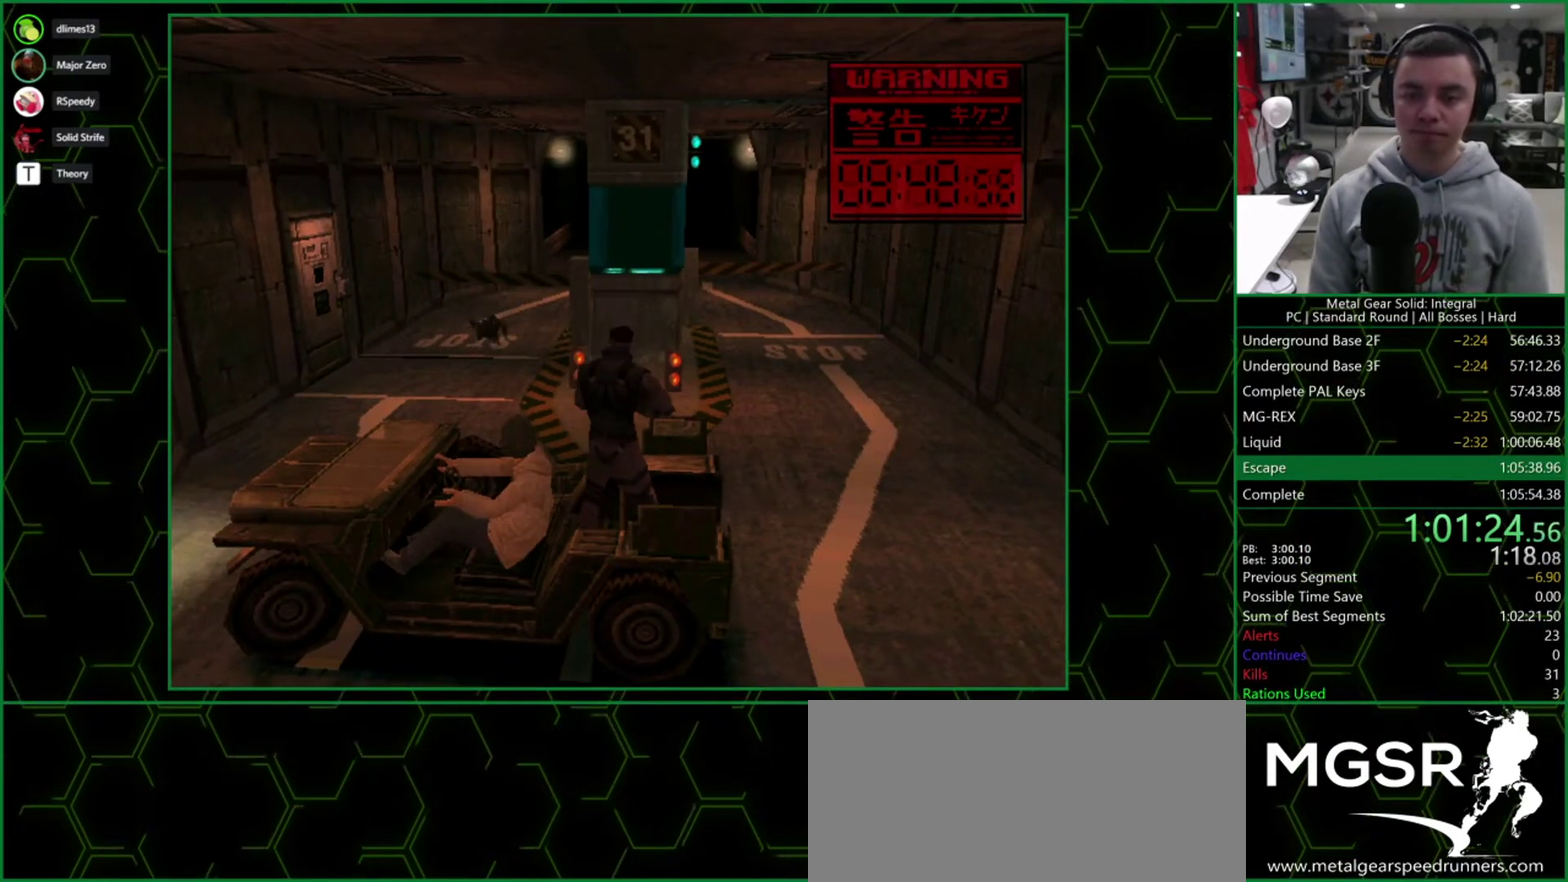
{"buttons": ["SQUARE", "TRIANGLE"], "events": [[33, "DPAD_RIGHT", "down"], [350, "TRIANGLE", "down"], [467, "DPAD_RIGHT", "up"]]}
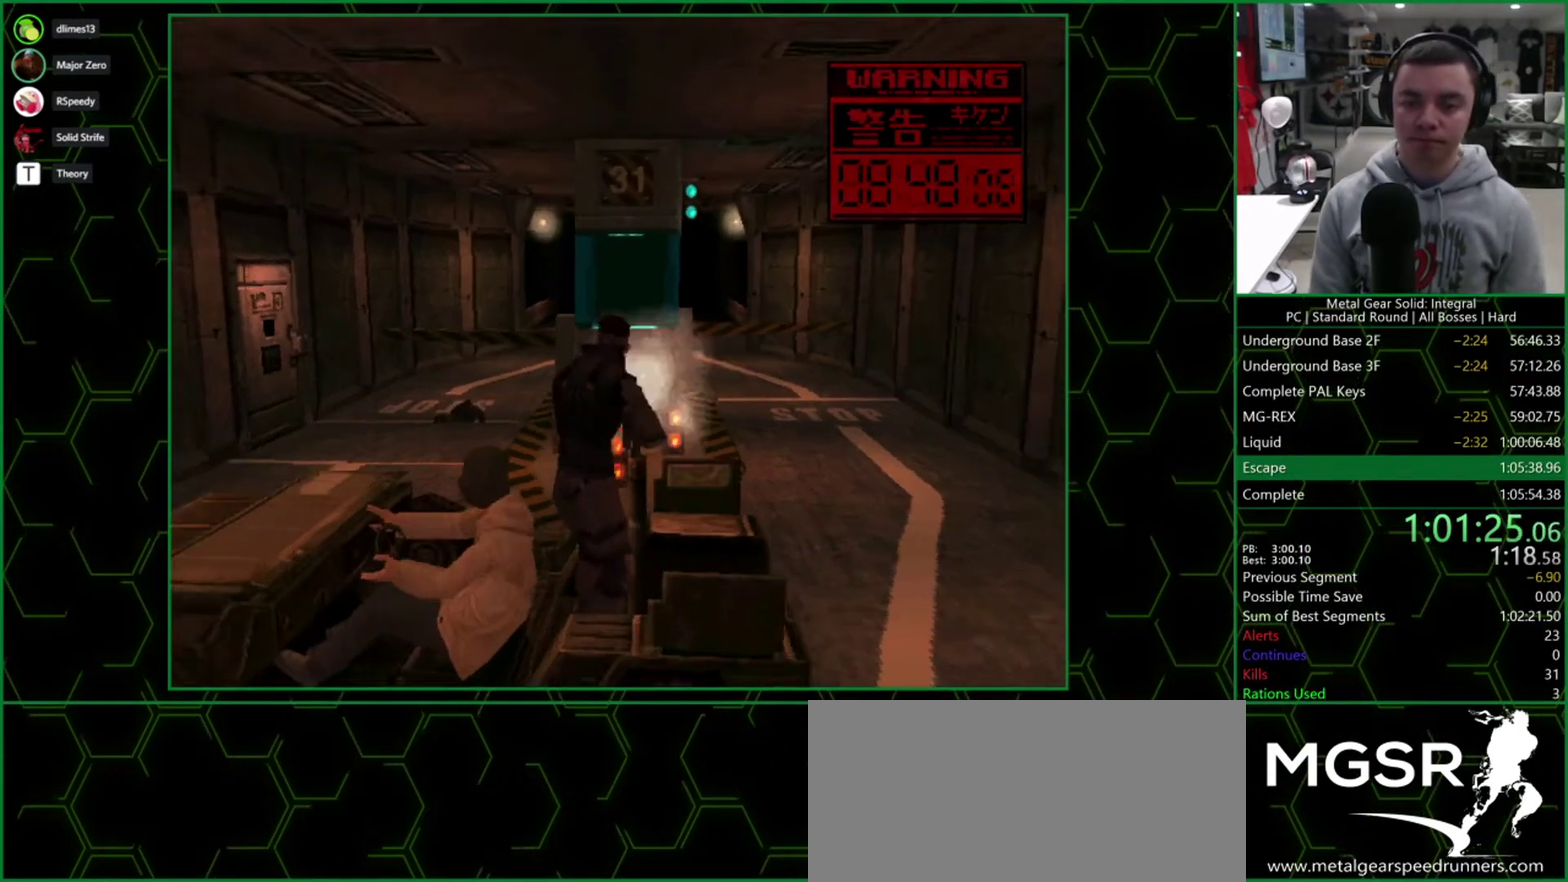
{"buttons": ["SQUARE", "TRIANGLE", "DPAD_RIGHT"], "events": [[67, "DPAD_UP", "down"], [117, "DPAD_LEFT", "down"], [417, "DPAD_LEFT", "up"], [433, "DPAD_RIGHT", "down"], [433, "DPAD_UP", "up"]]}
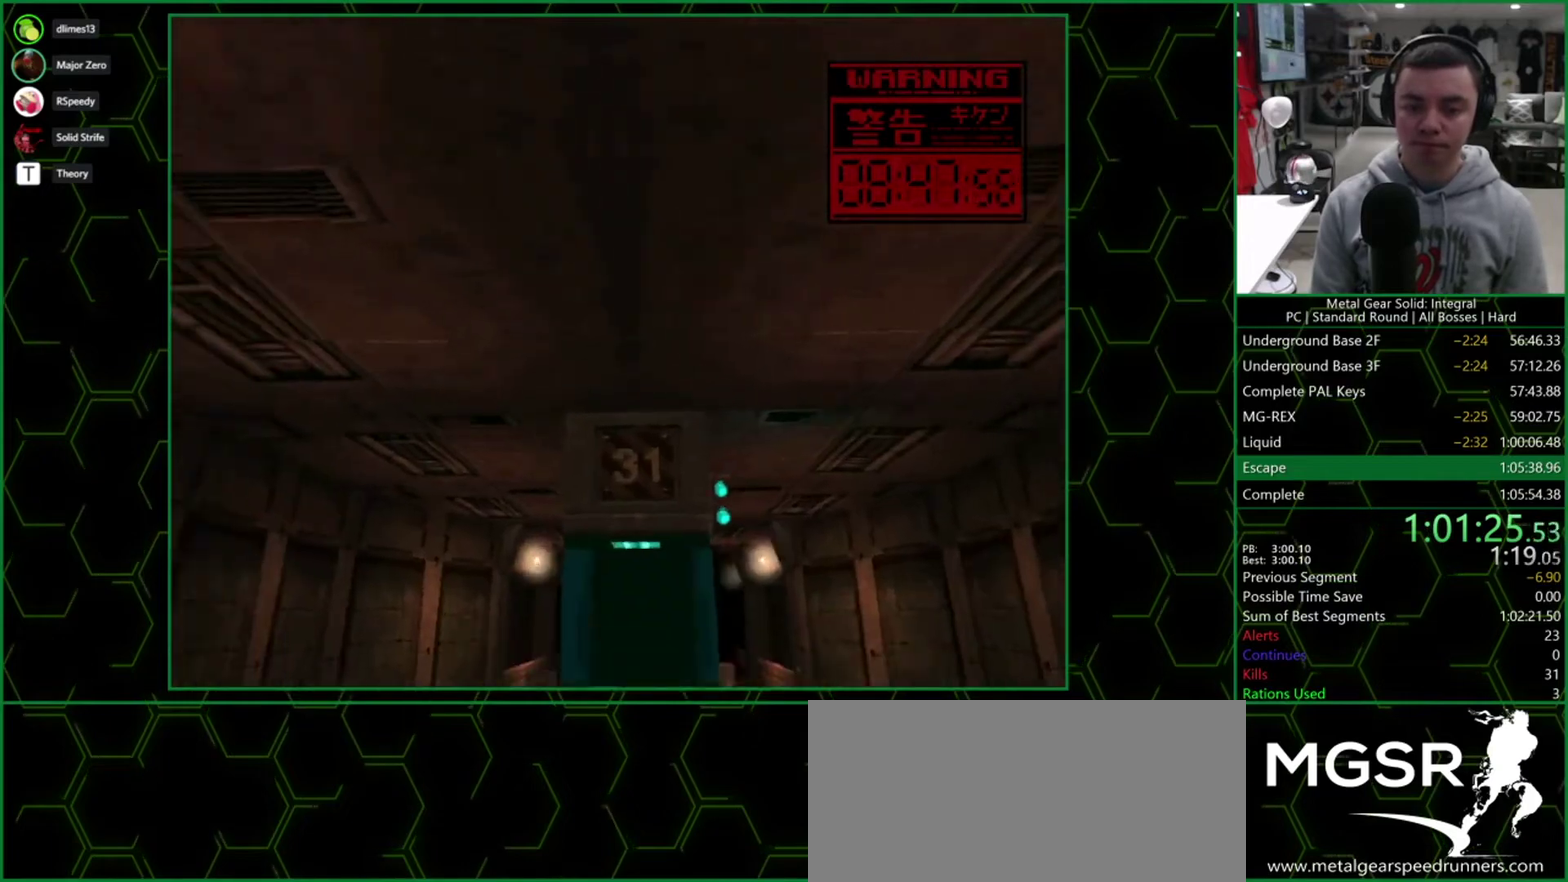
{"buttons": ["SQUARE", "TRIANGLE", "DPAD_UP", "DPAD_LEFT"], "events": [[33, "DPAD_RIGHT", "up"], [50, "DPAD_LEFT", "down"], [50, "DPAD_UP", "down"], [183, "DPAD_LEFT", "up"], [200, "DPAD_RIGHT", "down"], [200, "DPAD_UP", "up"], [367, "DPAD_RIGHT", "up"], [367, "DPAD_UP", "down"], [383, "DPAD_LEFT", "down"]]}